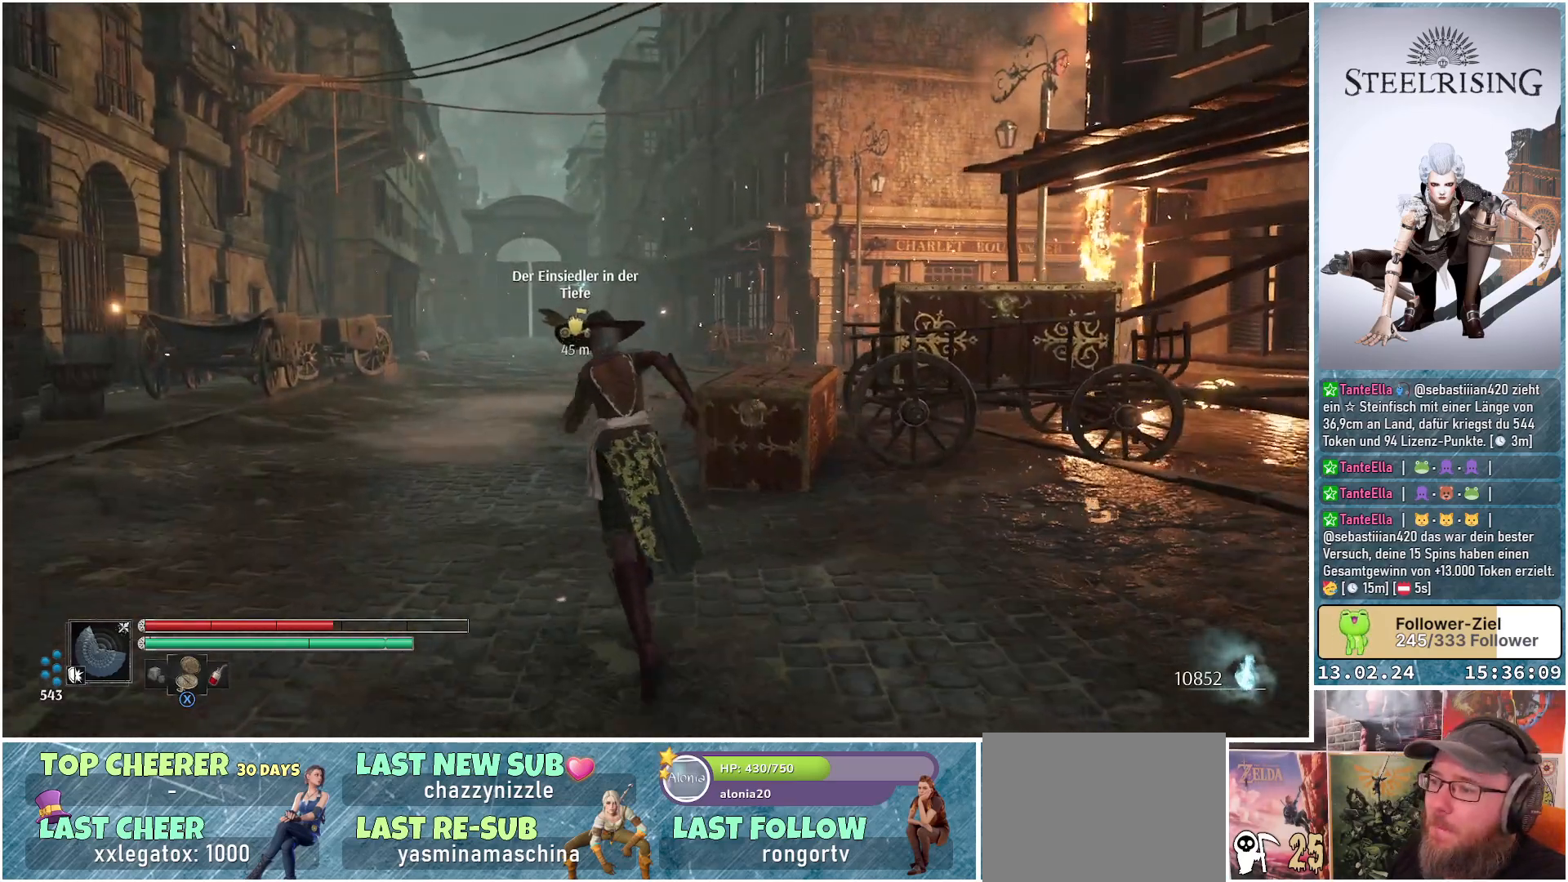
Gameplay with a controller (Xbox layout); each line is a JSON object with the inputs held at the frame after it. "events" lists button and stick changes between this image and that frame as [ms after this image, input, new state], when the widget could be followed in between.
{"buttons": [], "left_stick": "up", "right_stick": "center", "events": []}
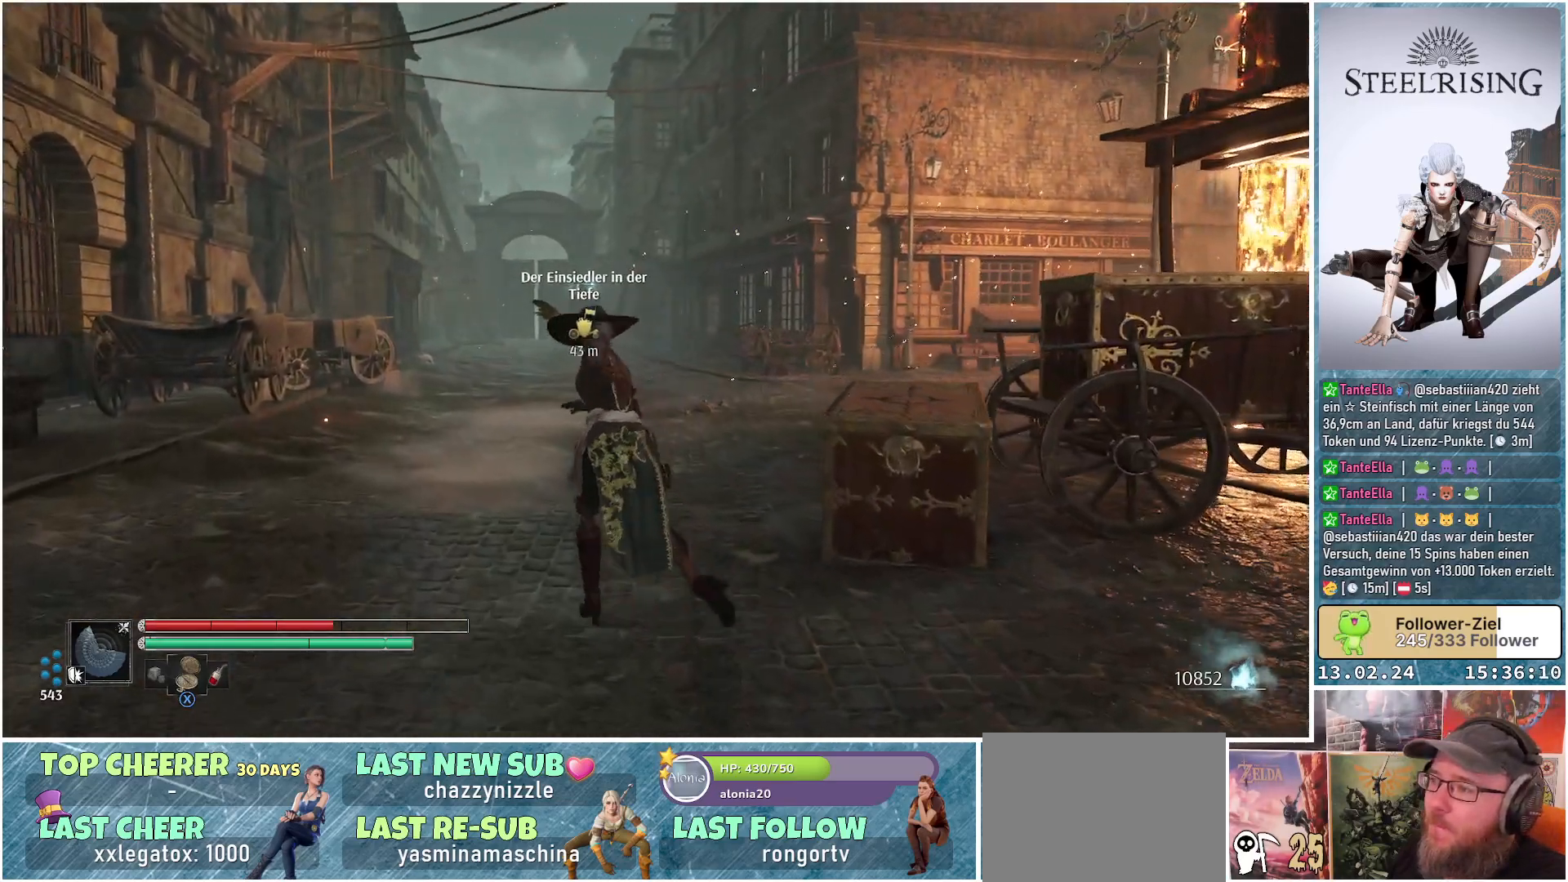
{"buttons": [], "left_stick": "up", "right_stick": "right", "events": [[134, "right_stick", "right"]]}
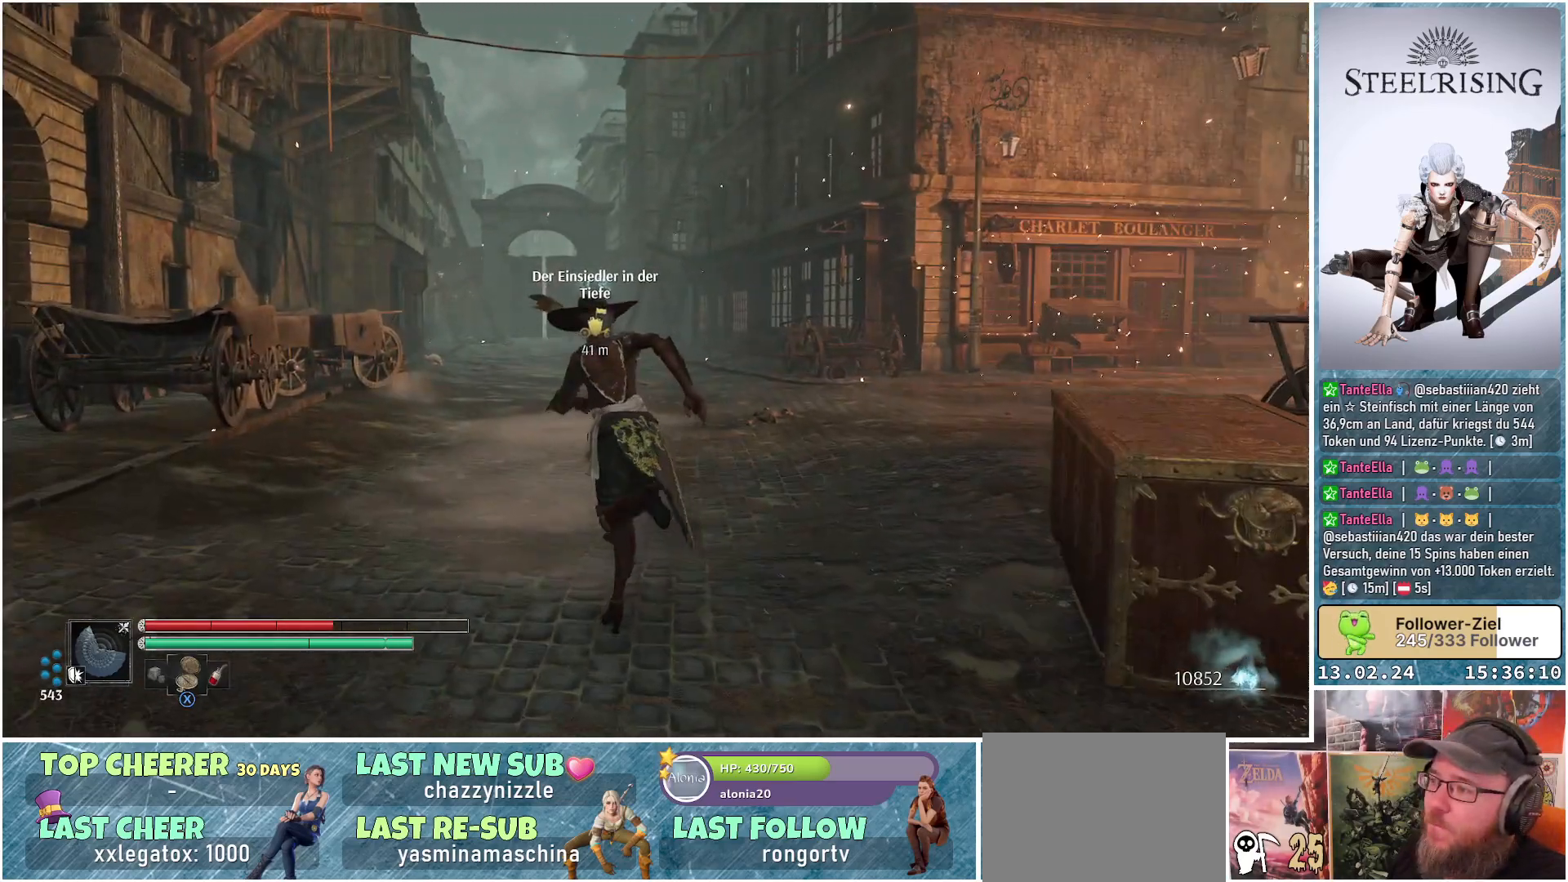
{"buttons": [], "left_stick": "up", "right_stick": "right", "events": []}
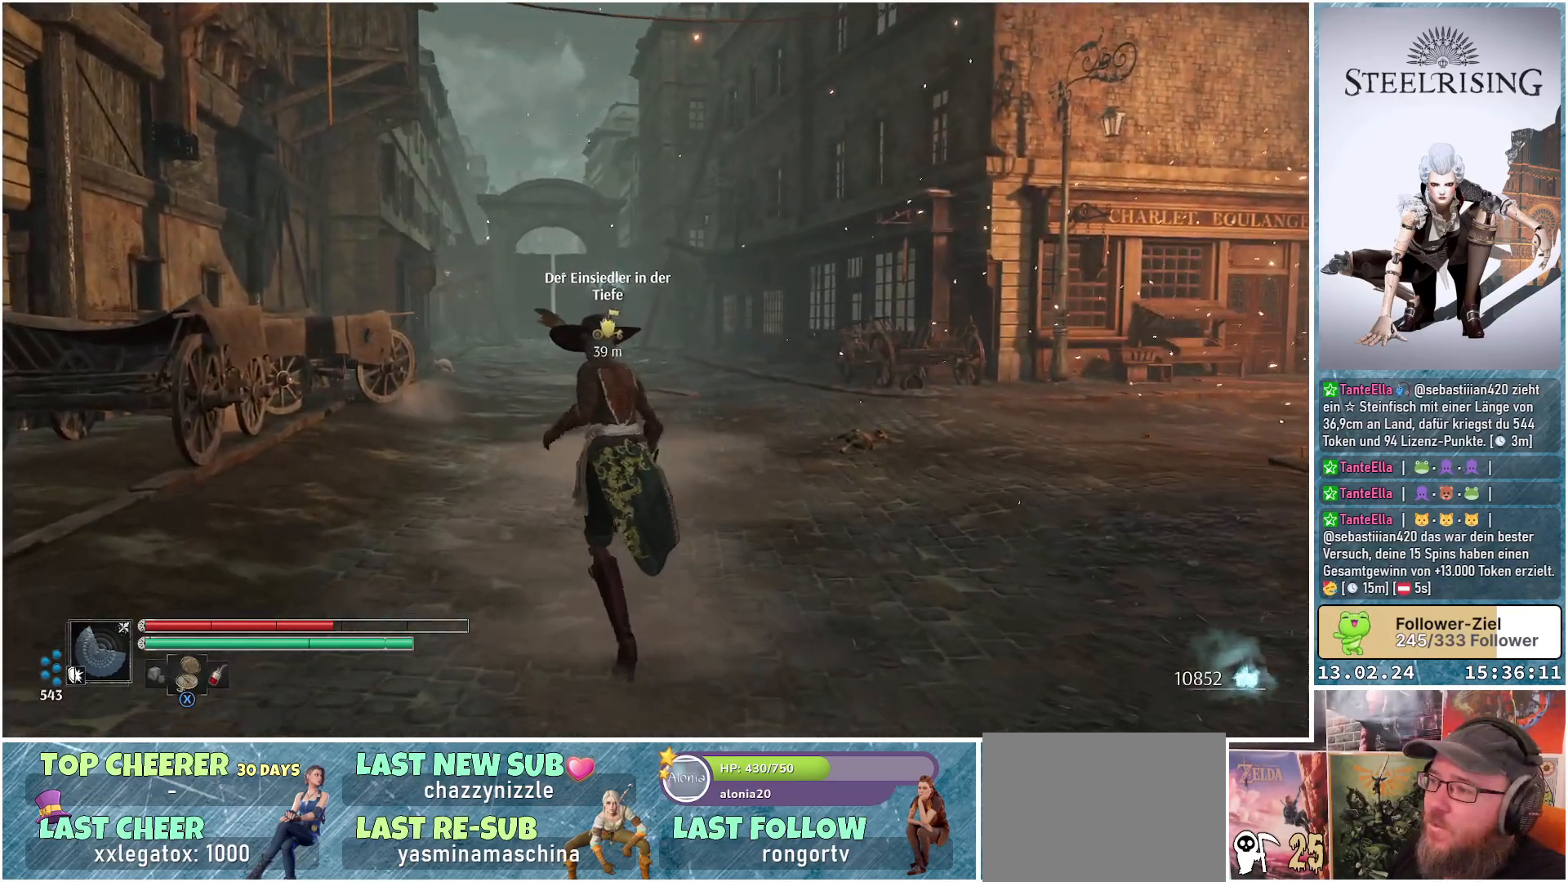
{"buttons": [], "left_stick": "up", "right_stick": "right", "events": []}
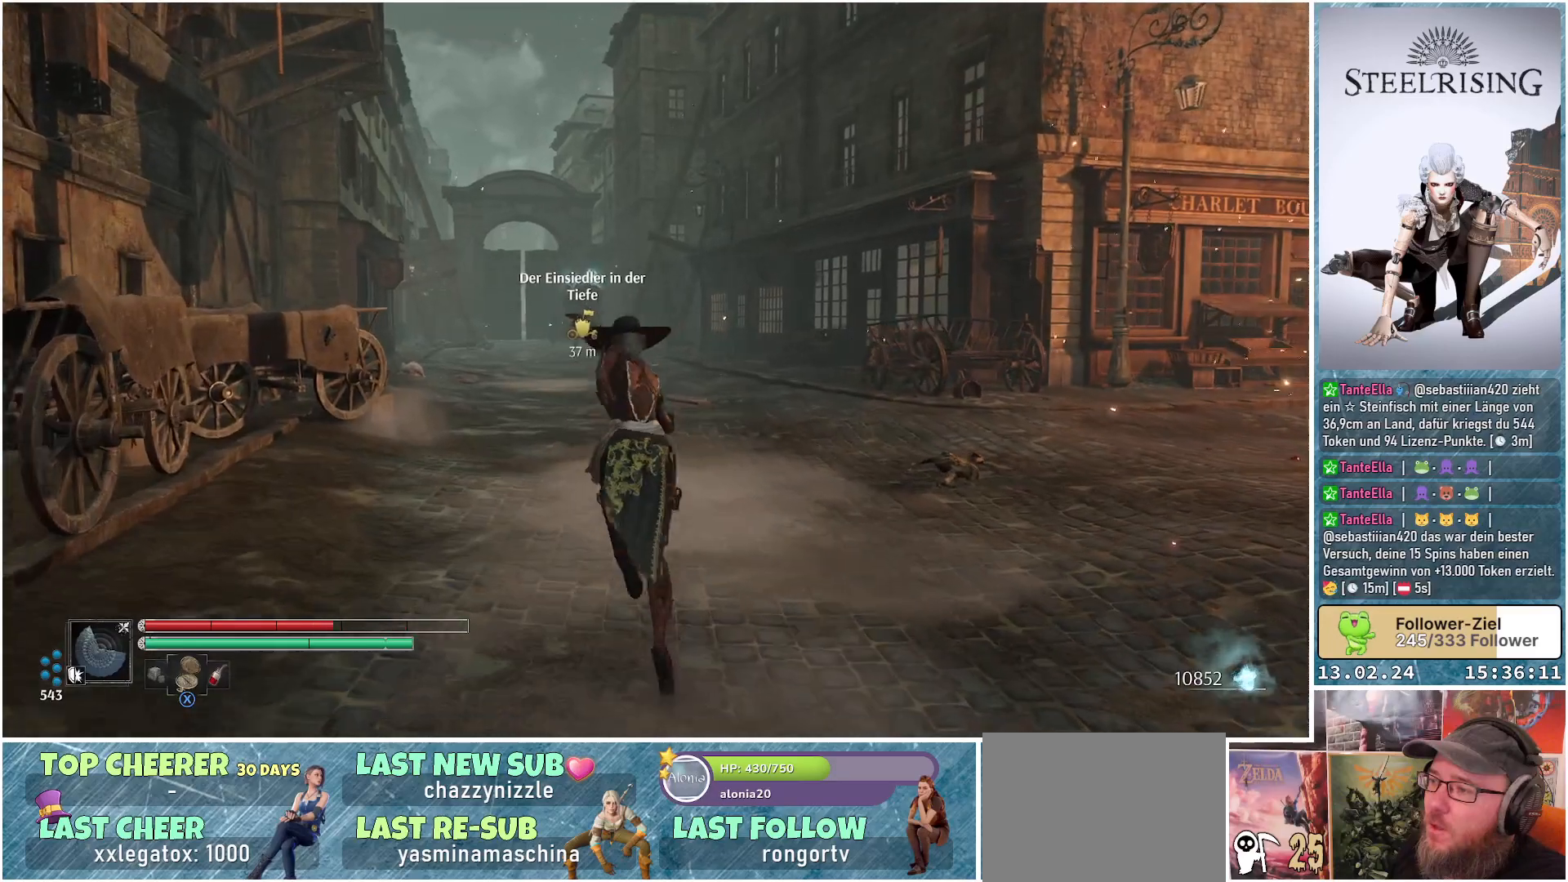
{"buttons": [], "left_stick": "up-left", "right_stick": "right", "events": [[317, "left_stick", "up-left"]]}
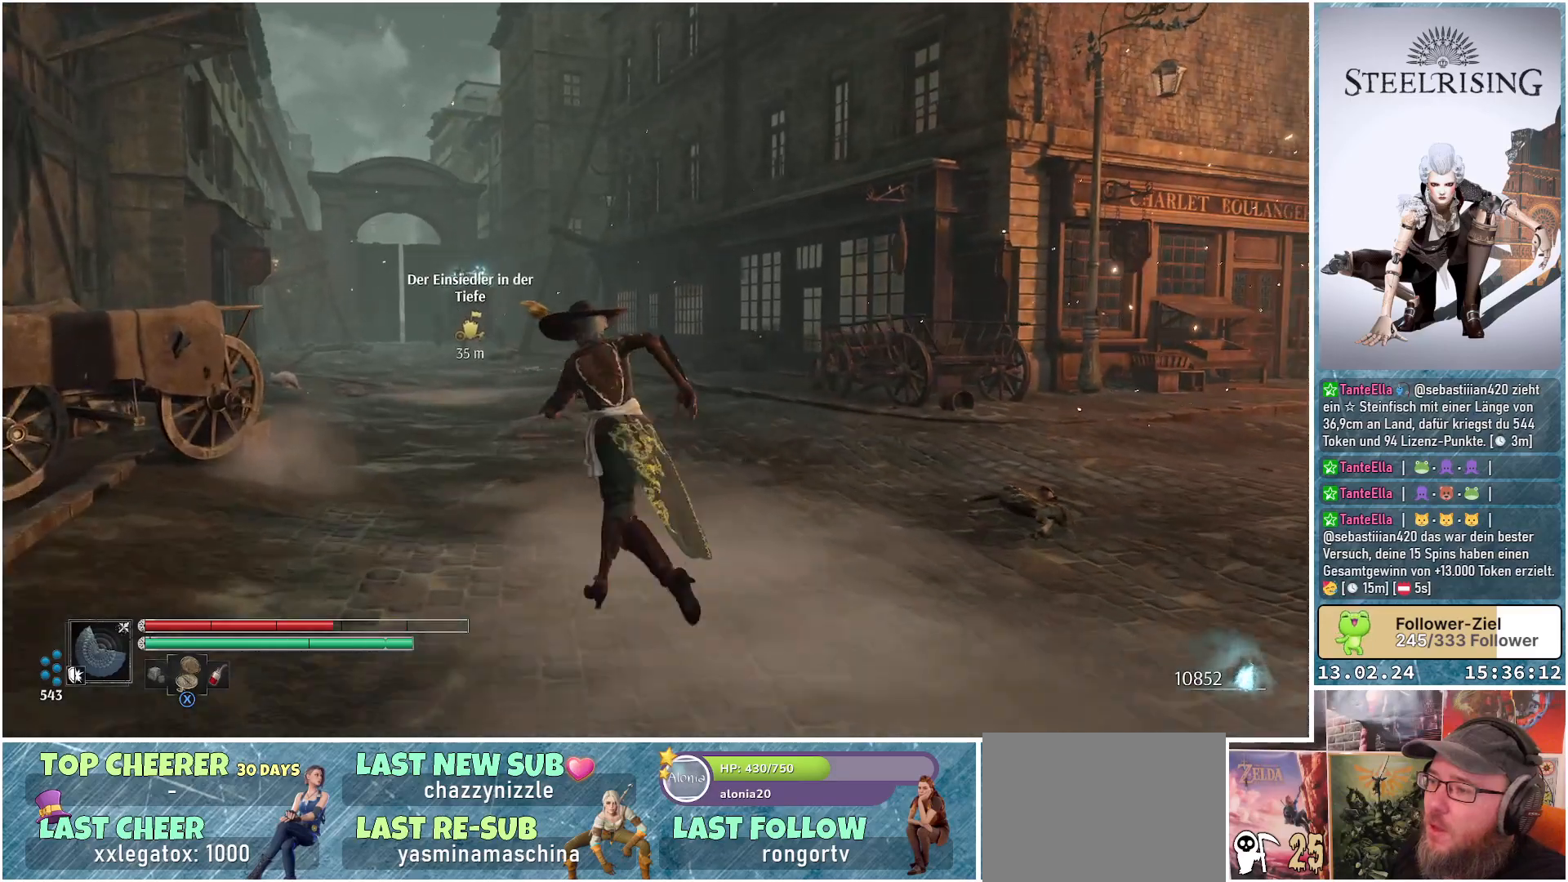
{"buttons": [], "left_stick": "up-left", "right_stick": "right", "events": []}
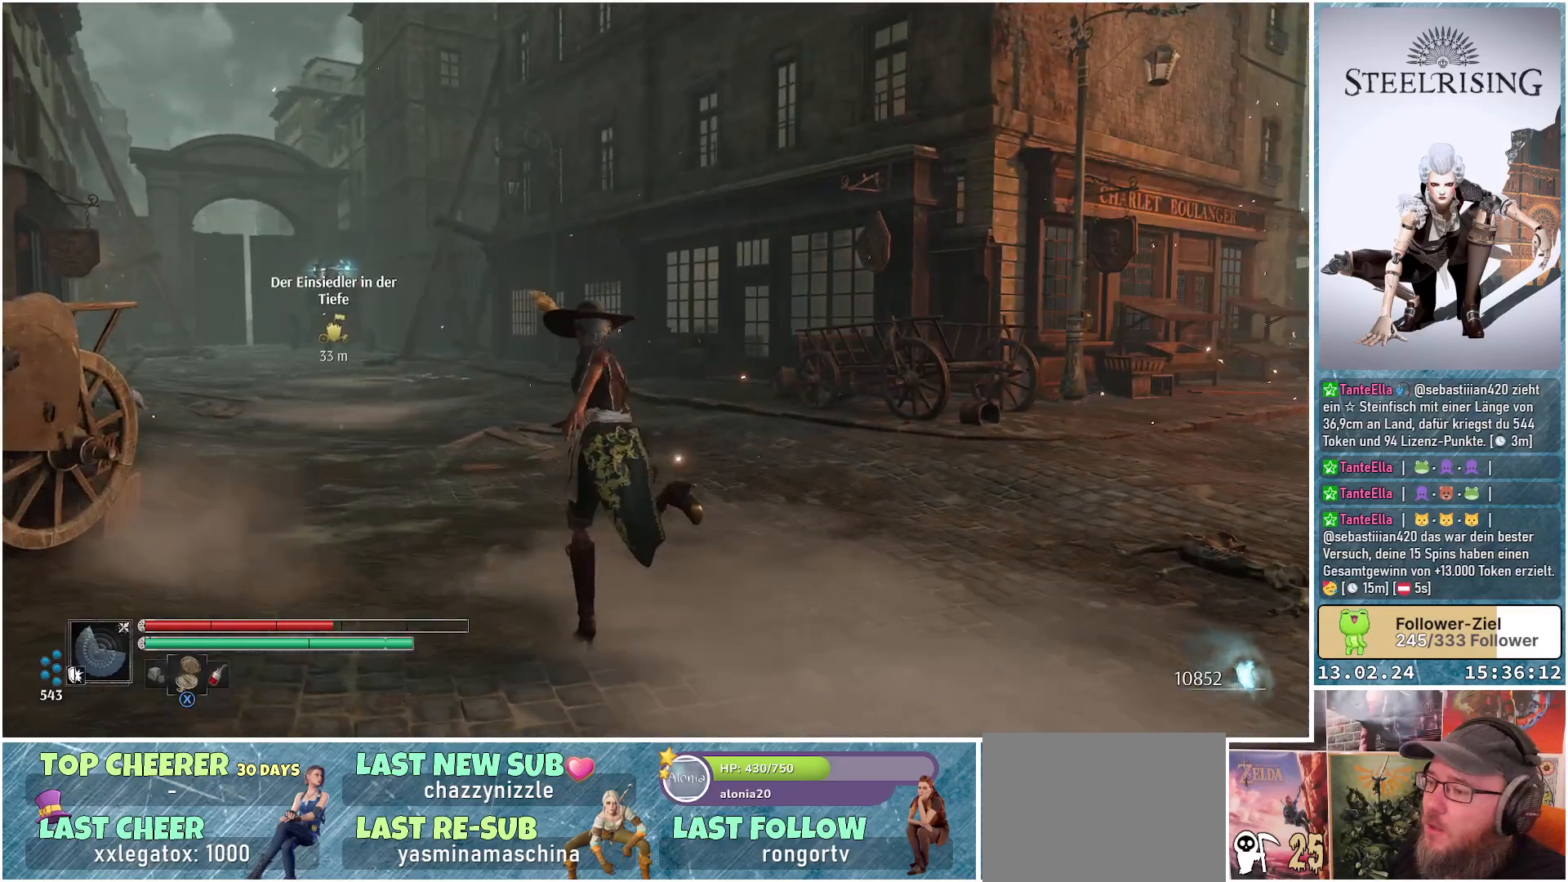
{"buttons": [], "left_stick": "up-left", "right_stick": "right", "events": []}
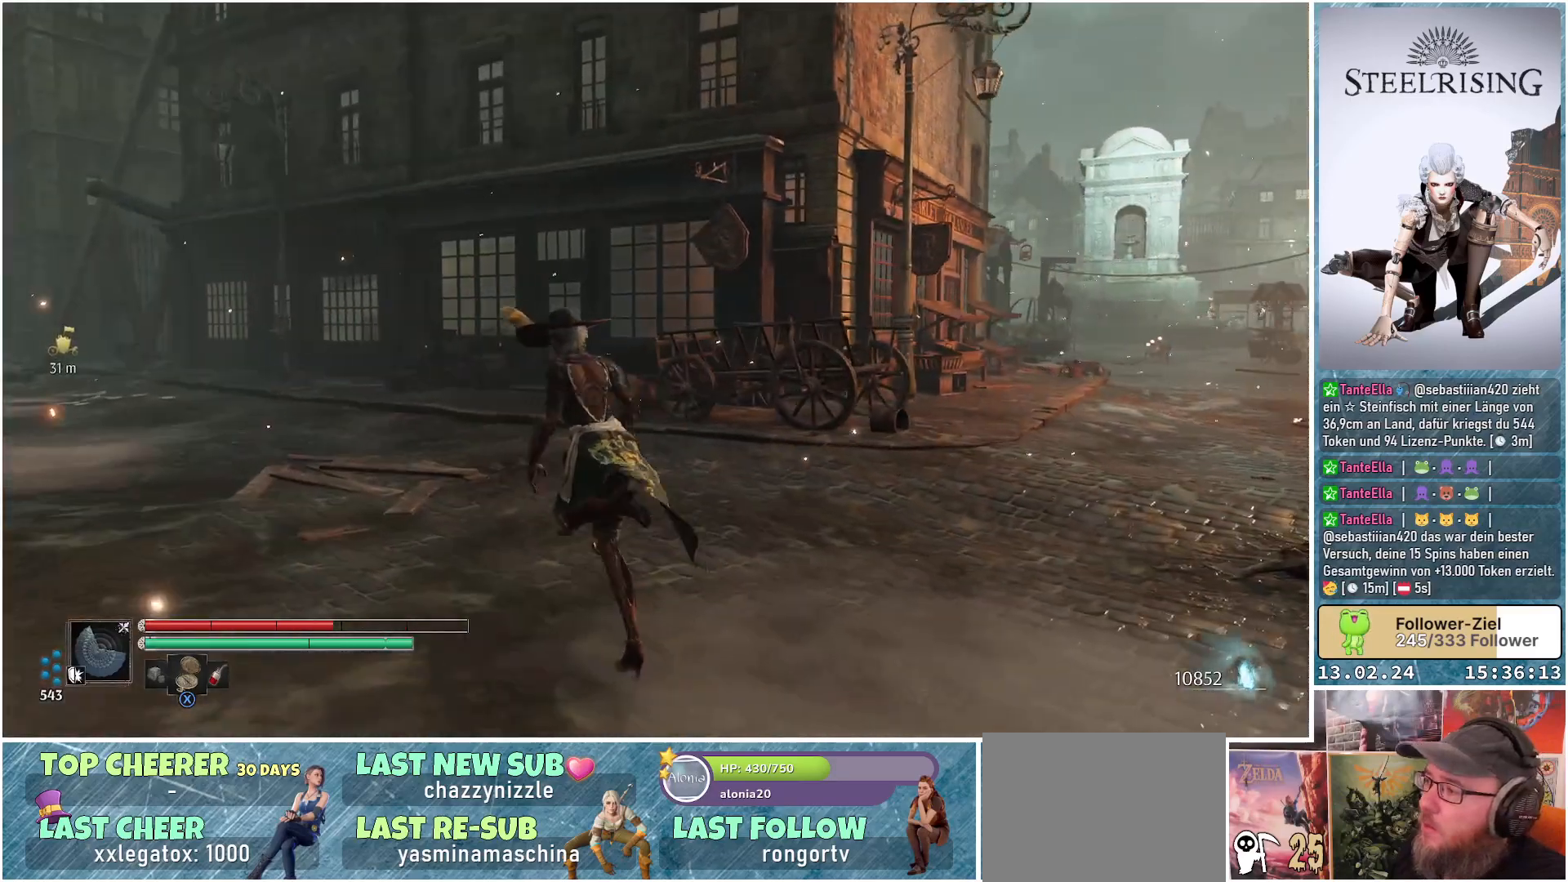
{"buttons": [], "left_stick": "up-left", "right_stick": "center", "events": [[34, "right_stick", "center"]]}
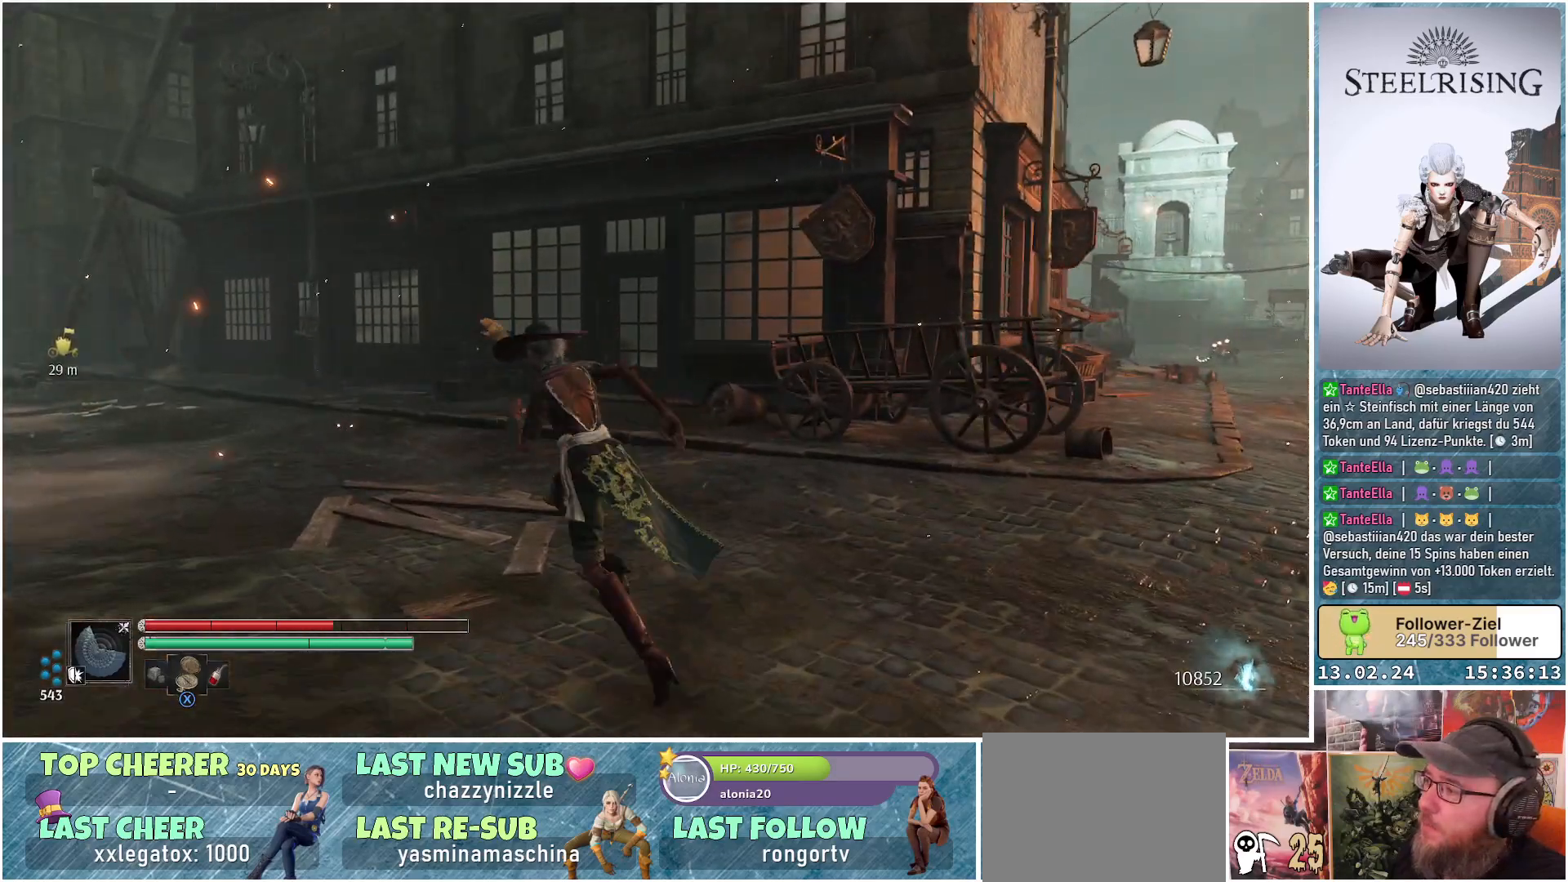
{"buttons": [], "left_stick": "up-left", "right_stick": "down-left", "events": [[451, "right_stick", "down-left"]]}
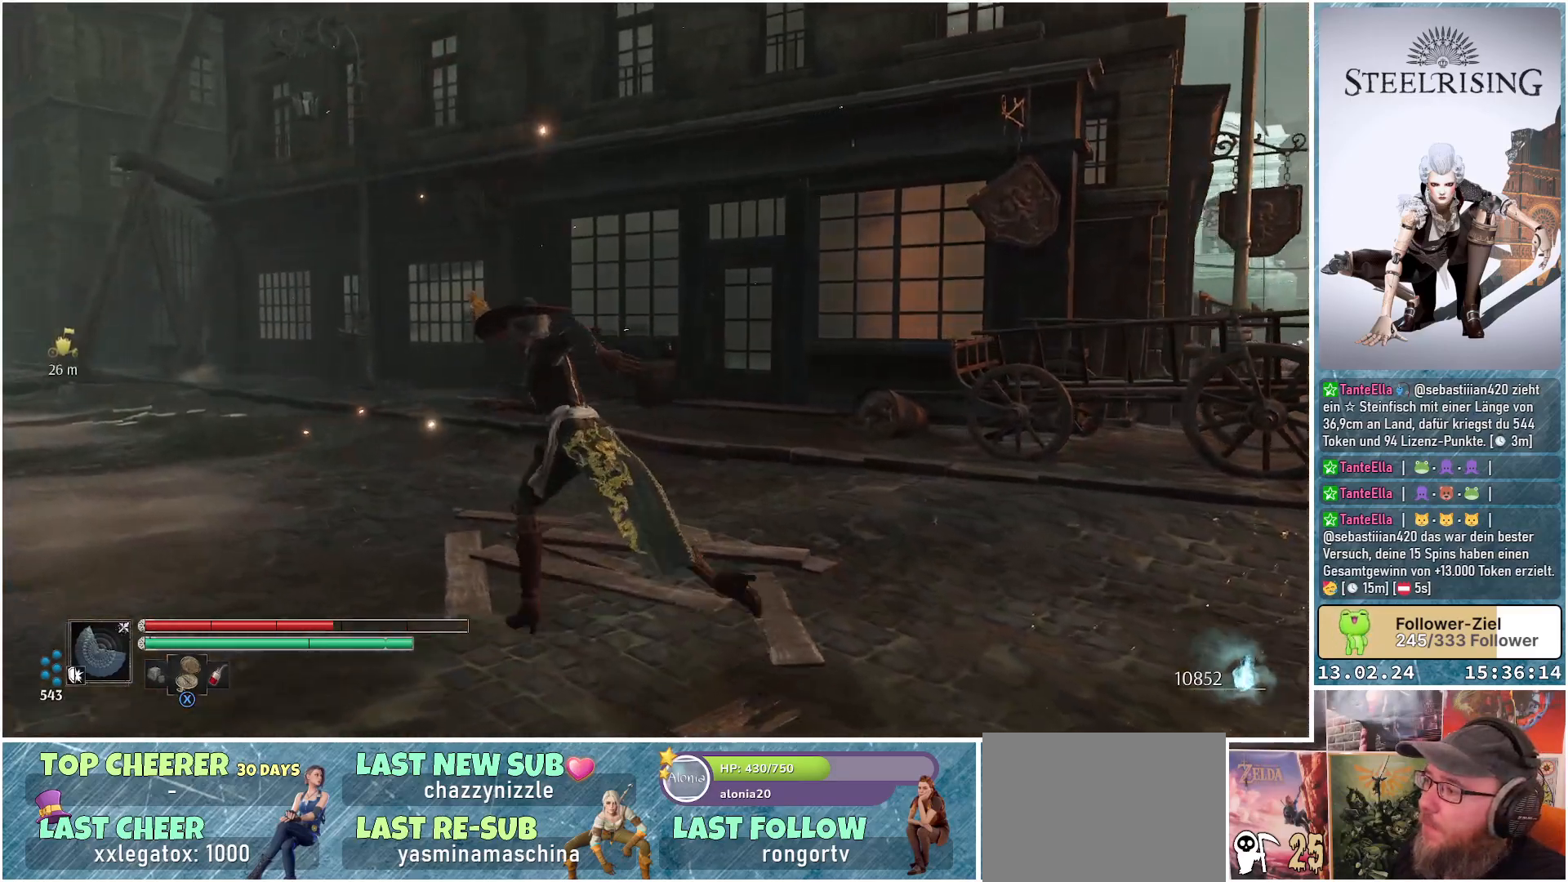
{"buttons": [], "left_stick": "up-left", "right_stick": "down-left", "events": []}
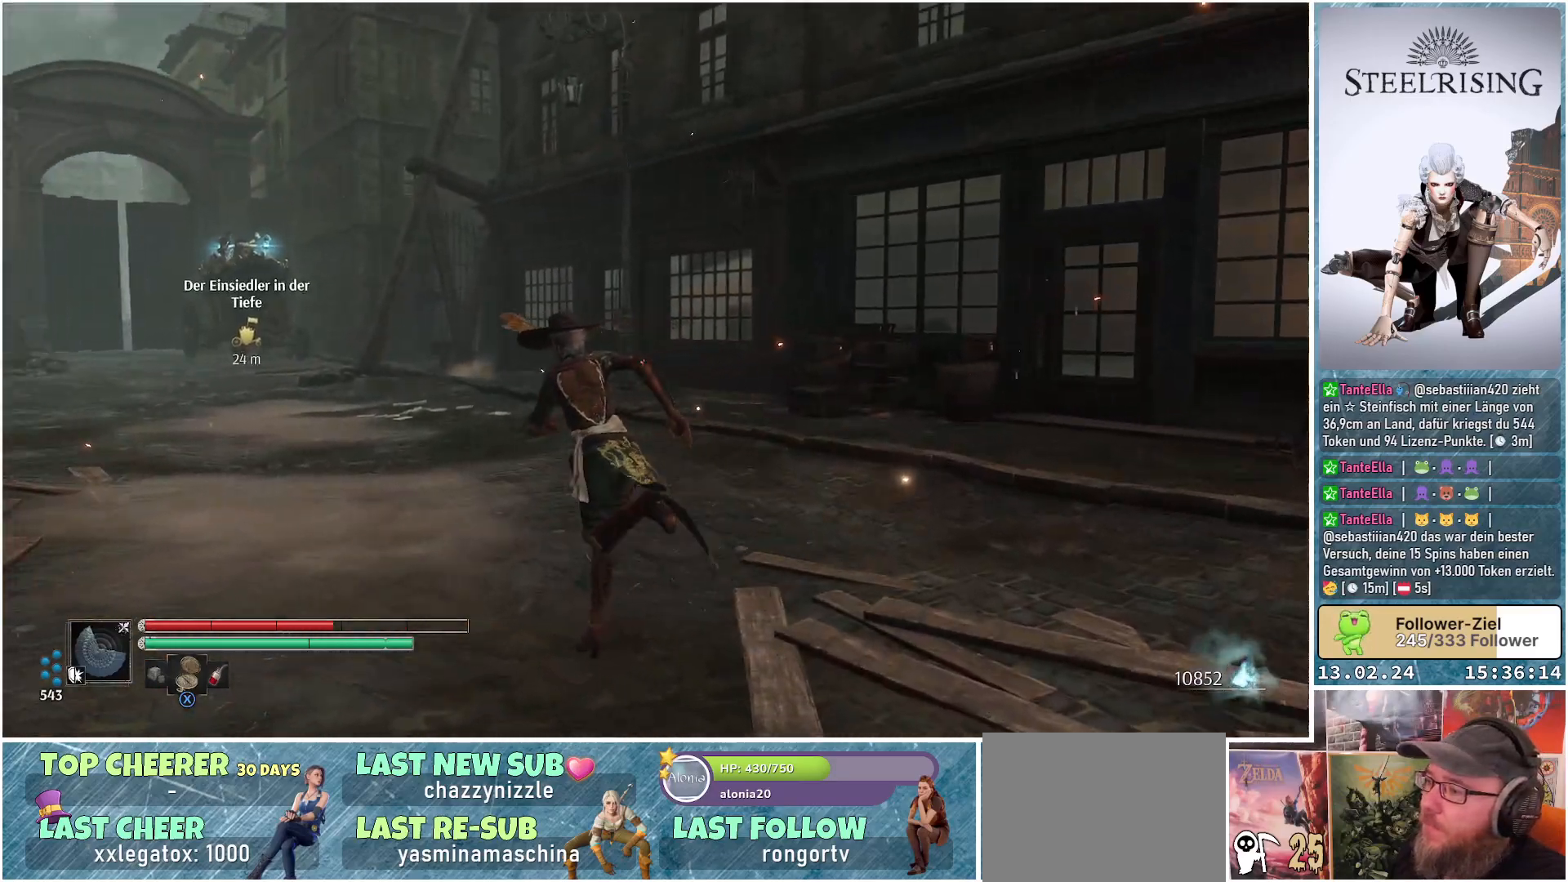
{"buttons": [], "left_stick": "up", "right_stick": "down-left", "events": [[451, "left_stick", "up"]]}
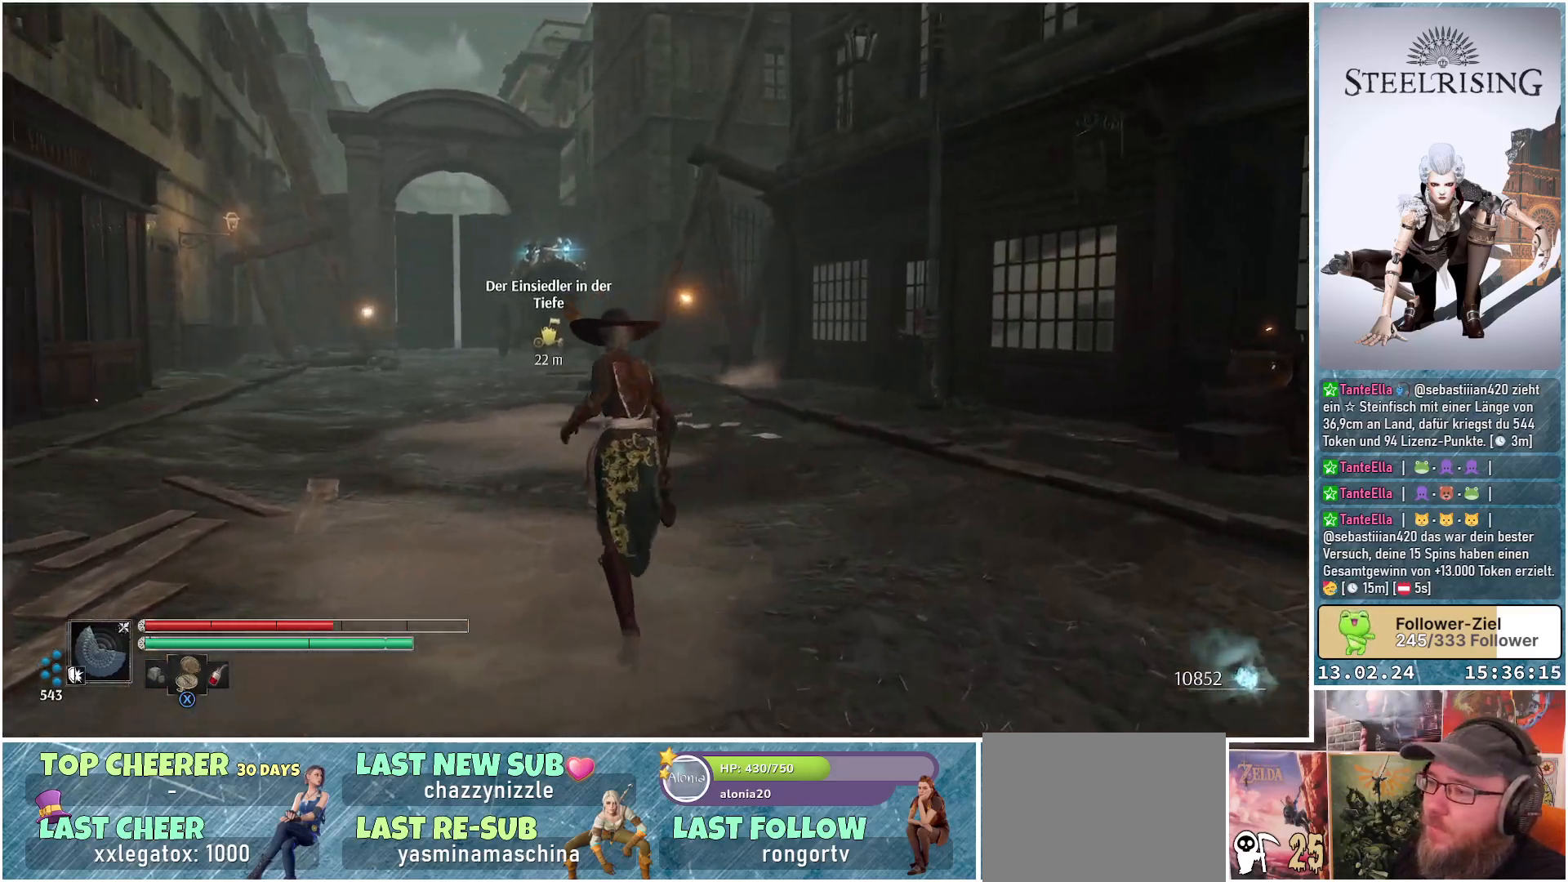
{"buttons": [], "left_stick": "up", "right_stick": "center", "events": [[167, "right_stick", "center"]]}
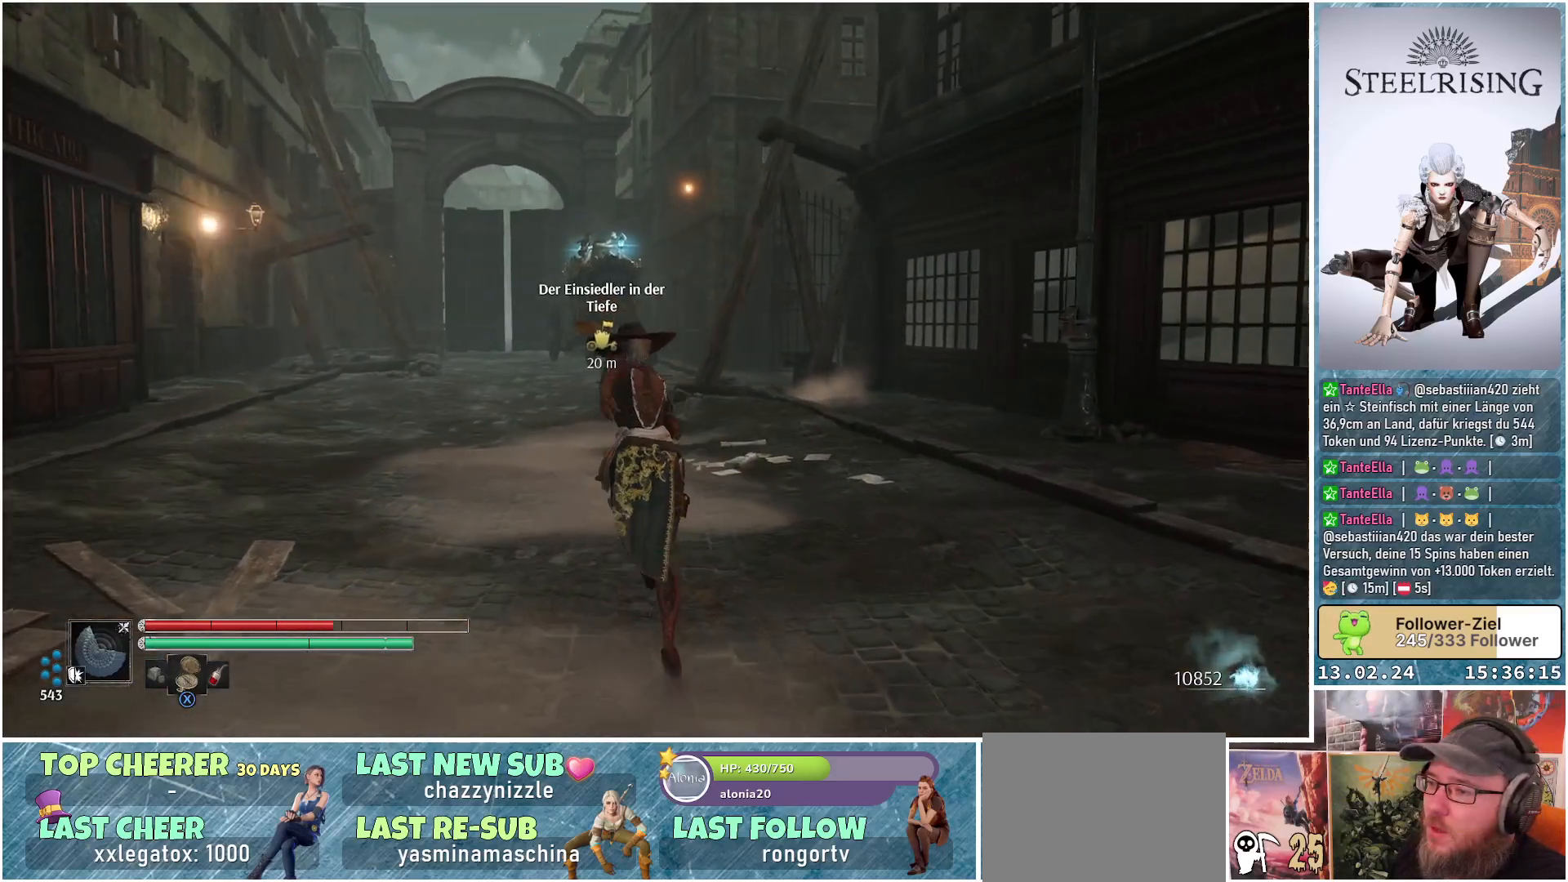
{"buttons": [], "left_stick": "up", "right_stick": "center", "events": []}
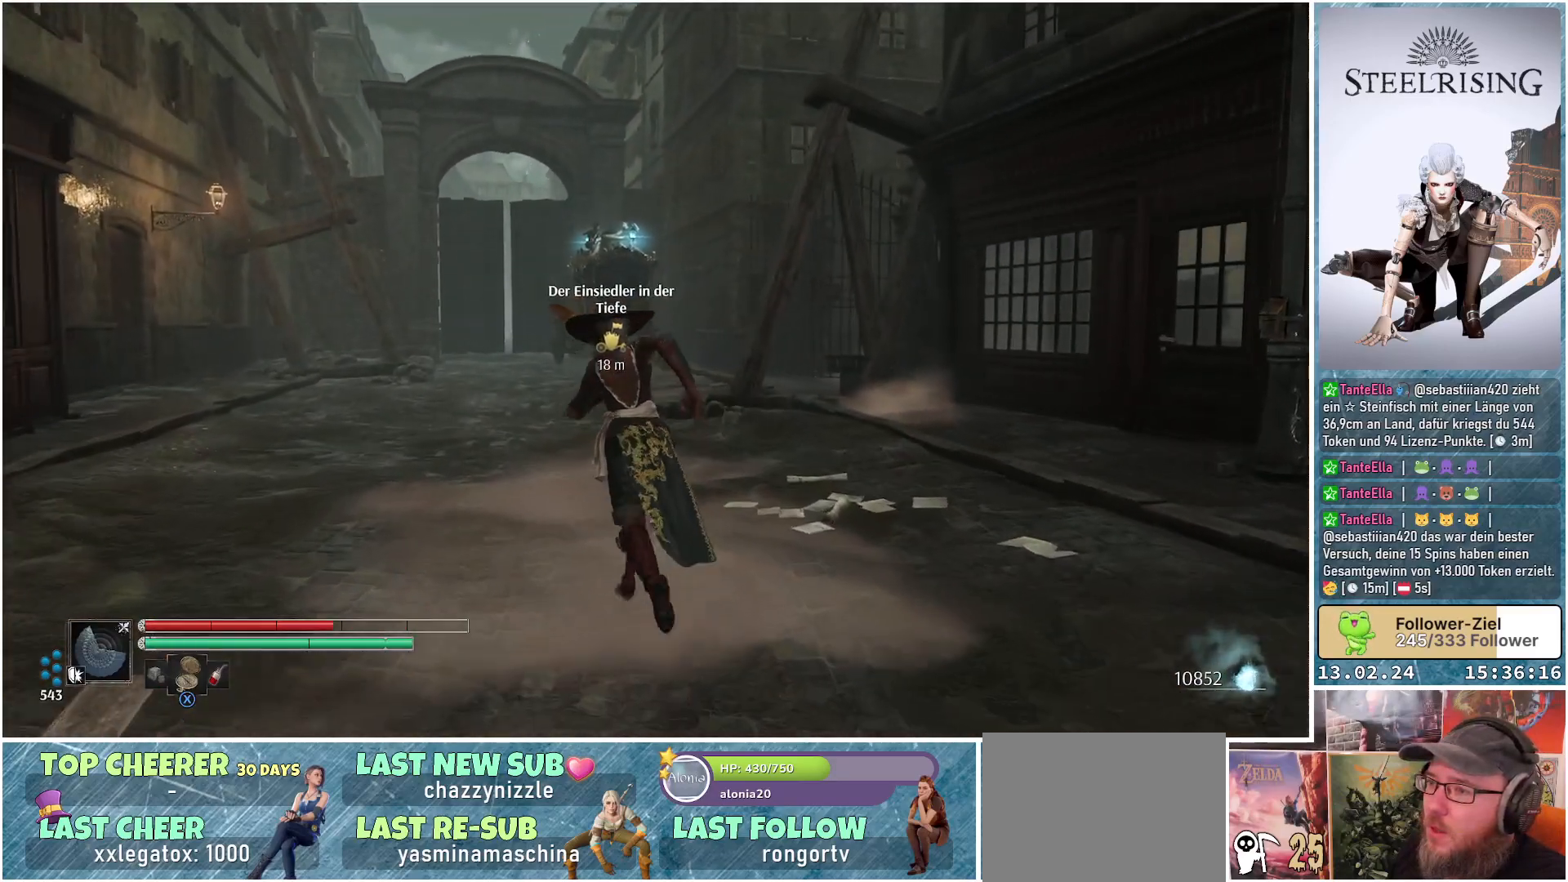
{"buttons": [], "left_stick": "up", "right_stick": "center", "events": []}
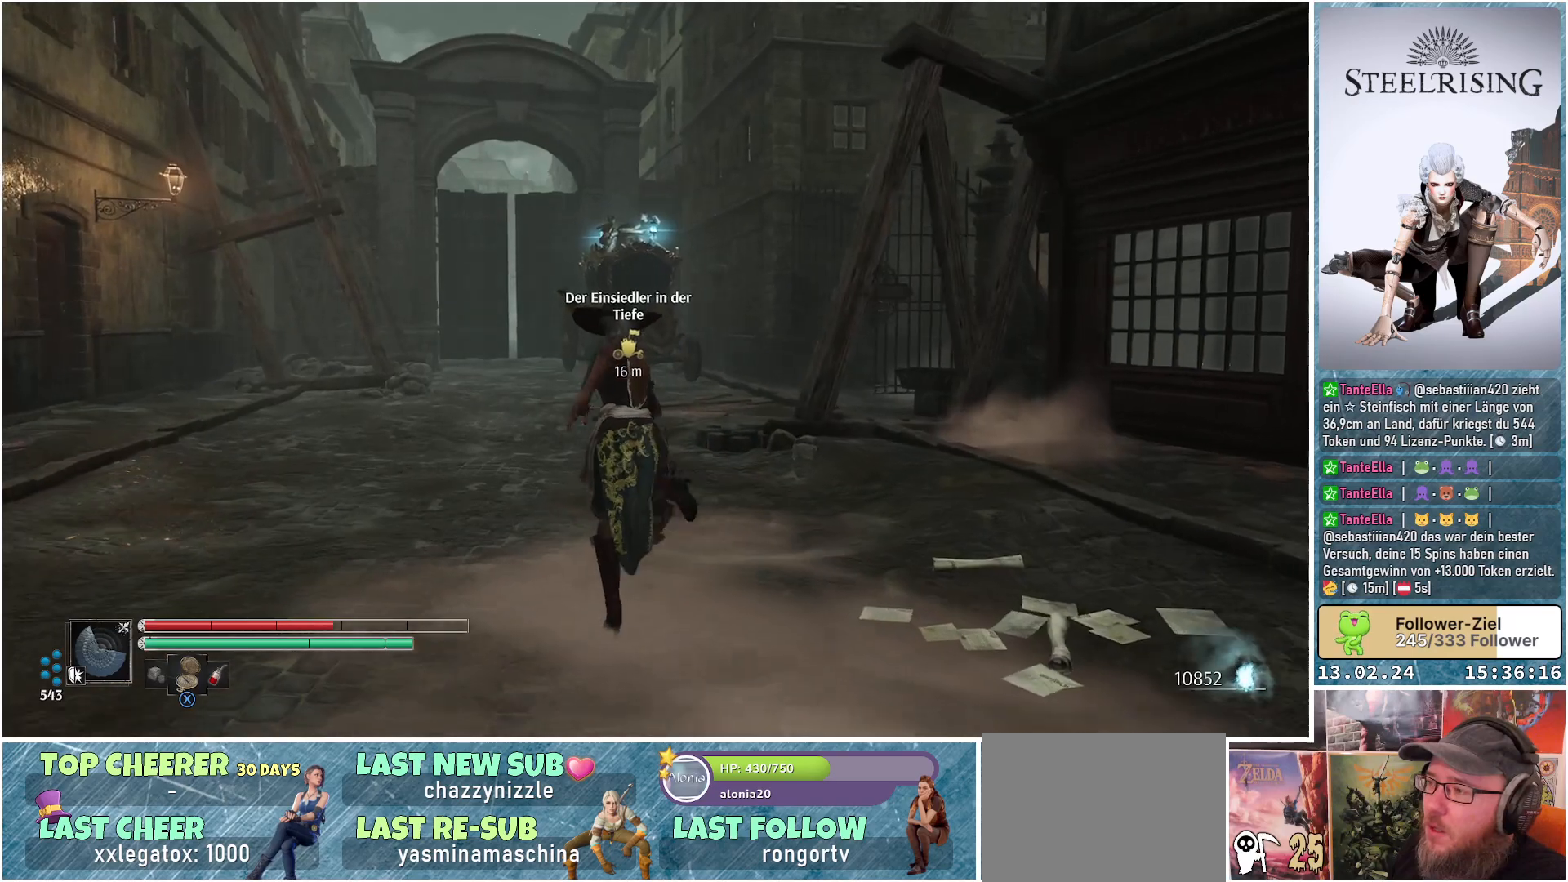
{"buttons": [], "left_stick": "up", "right_stick": "right", "events": [[50, "right_stick", "right"]]}
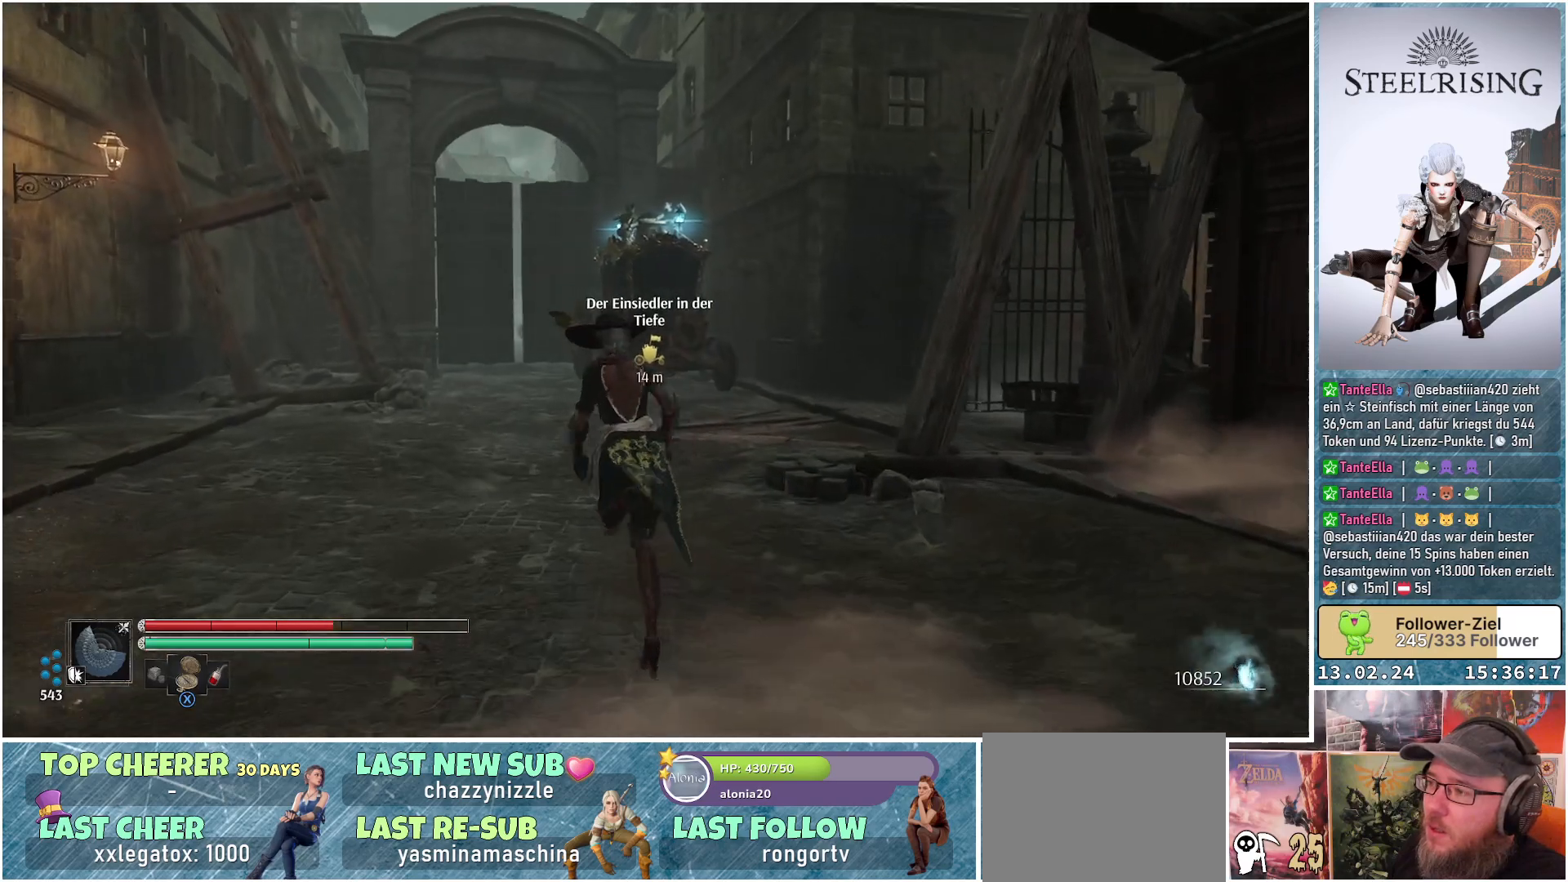
{"buttons": [], "left_stick": "up-left", "right_stick": "right", "events": [[450, "left_stick", "up-left"]]}
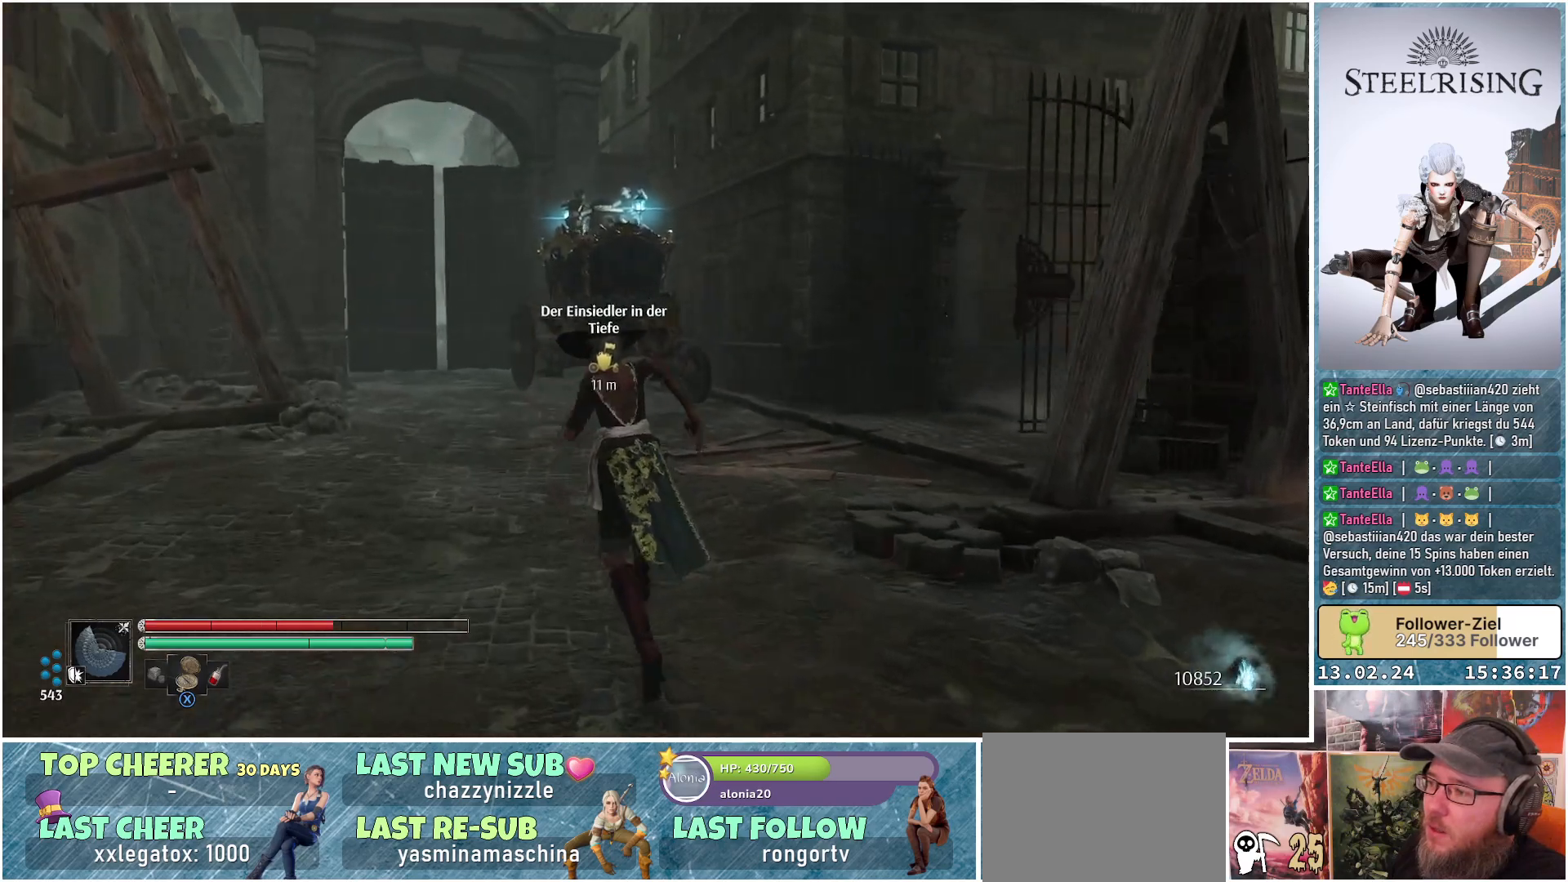
{"buttons": [], "left_stick": "up-left", "right_stick": "right", "events": []}
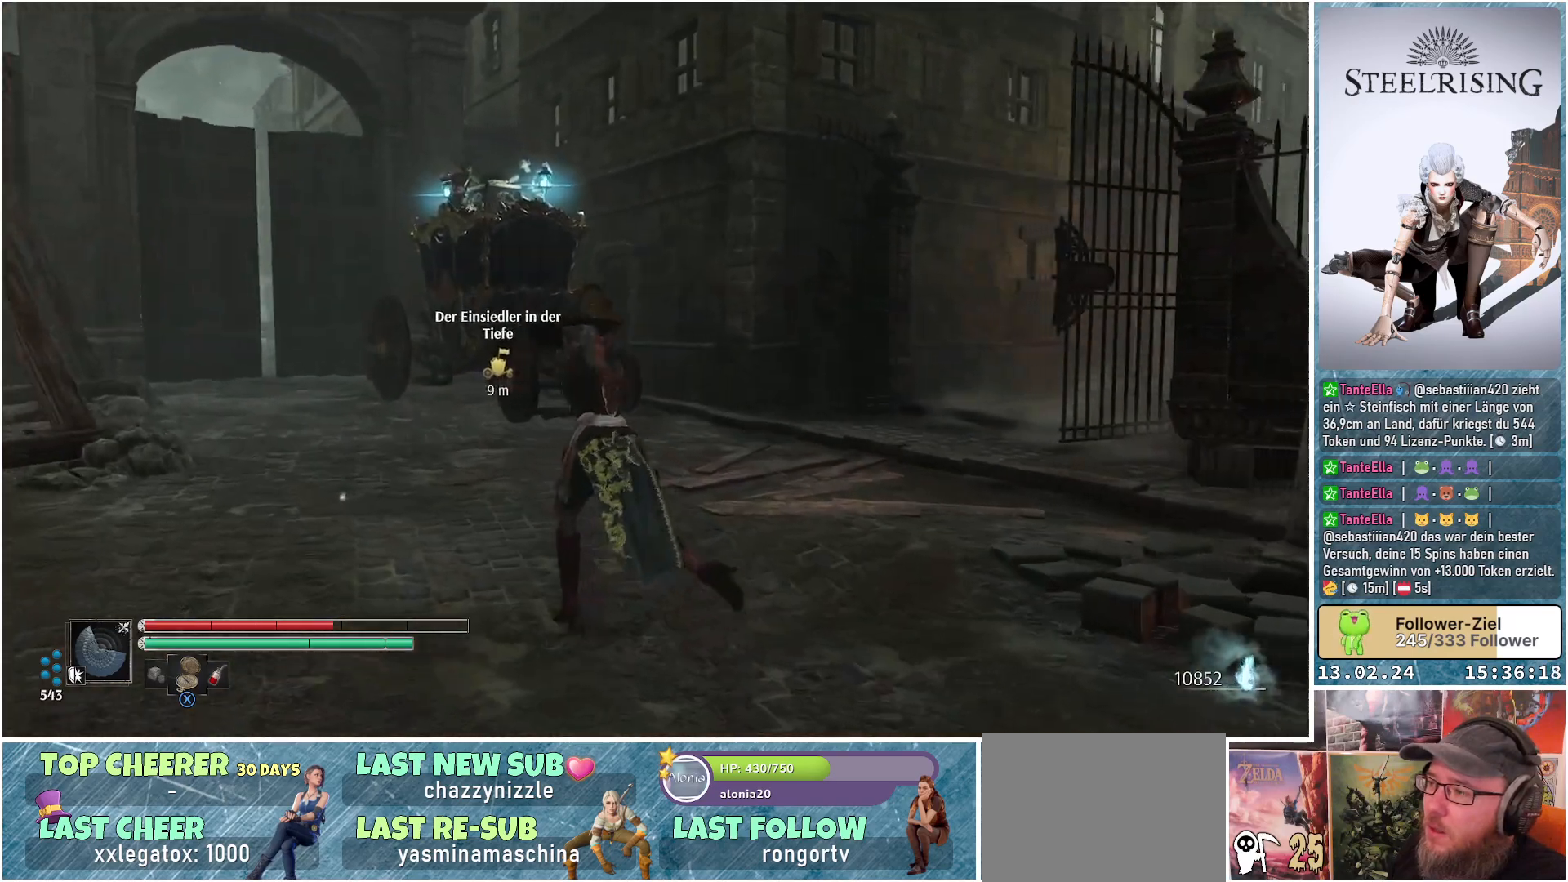
{"buttons": [], "left_stick": "up-left", "right_stick": "right", "events": []}
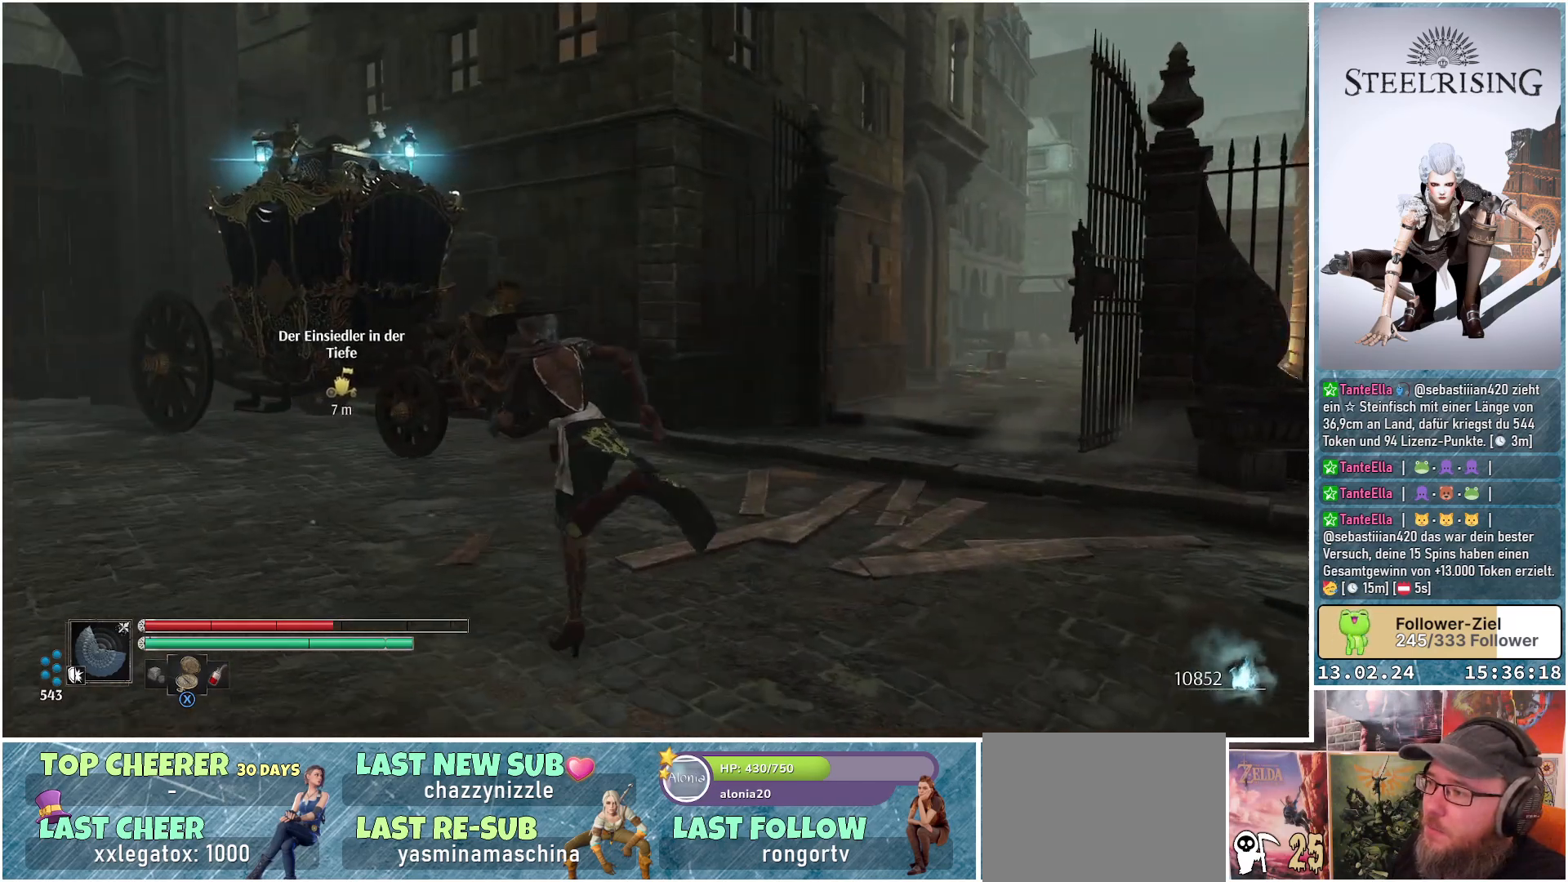
{"buttons": [], "left_stick": "up-left", "right_stick": "center", "events": [[67, "right_stick", "center"]]}
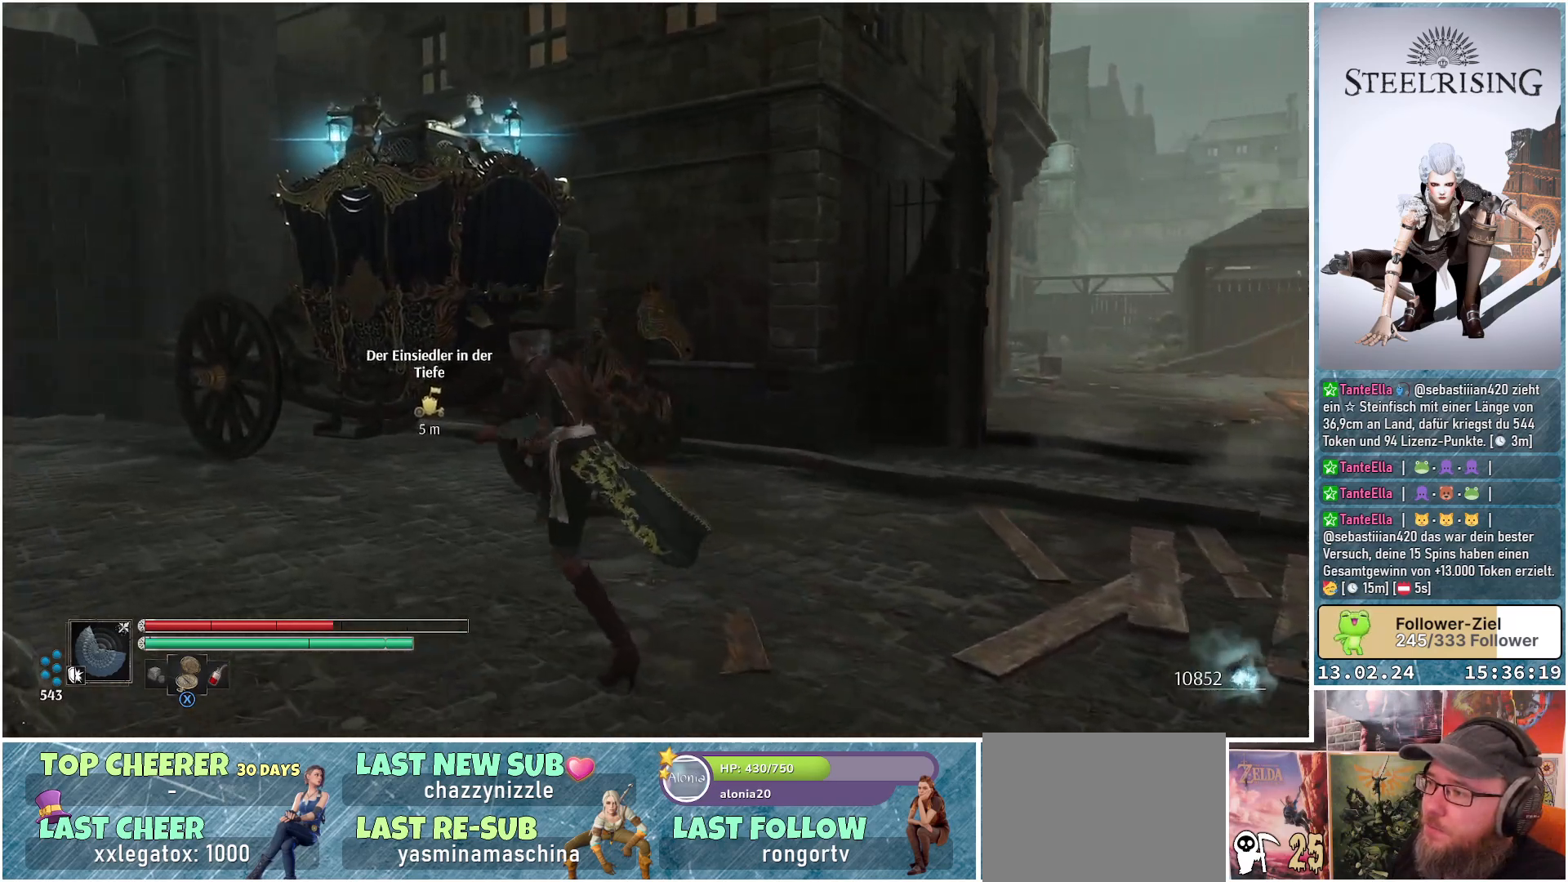
{"buttons": [], "left_stick": "up-left", "right_stick": "center", "events": []}
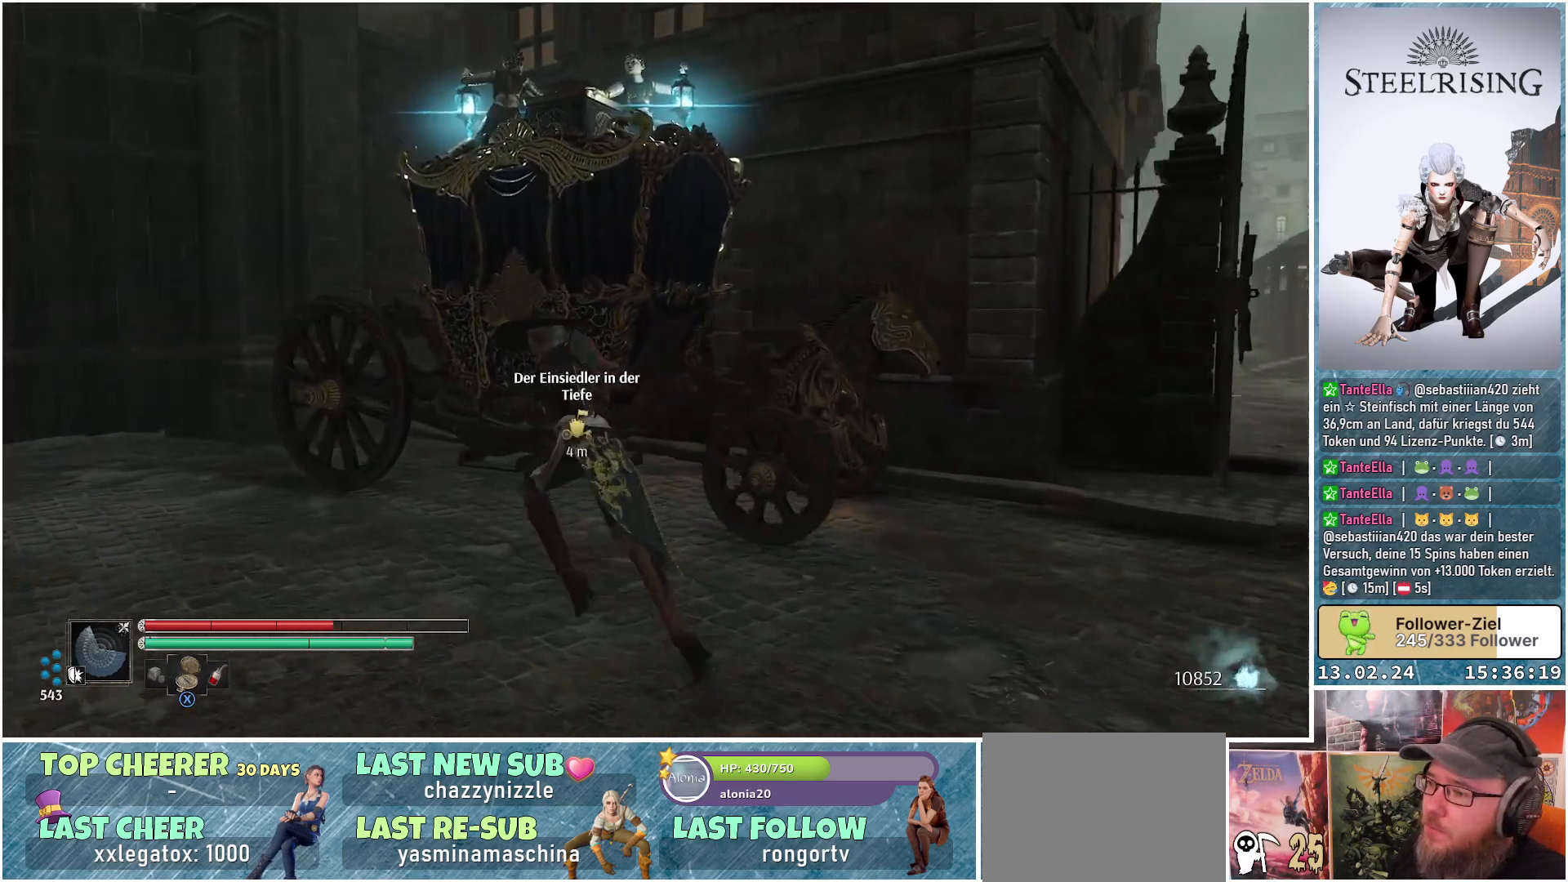
{"buttons": ["Y"], "left_stick": "center", "right_stick": "center", "events": [[301, "Y", "down"], [351, "left_stick", "center"]]}
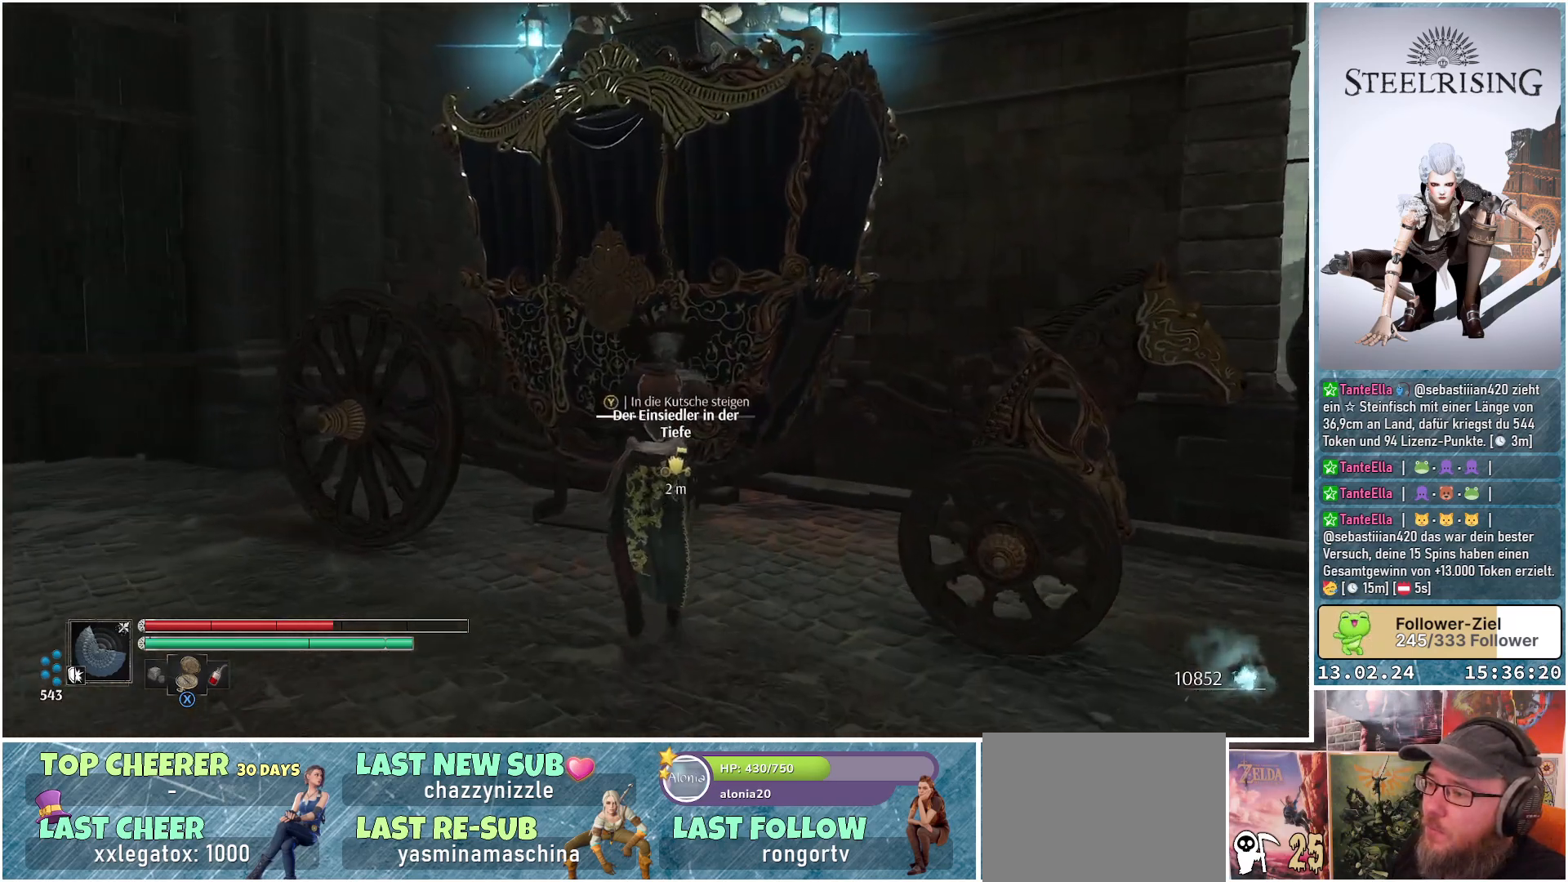
{"buttons": ["Y"], "left_stick": "center", "right_stick": "center", "events": []}
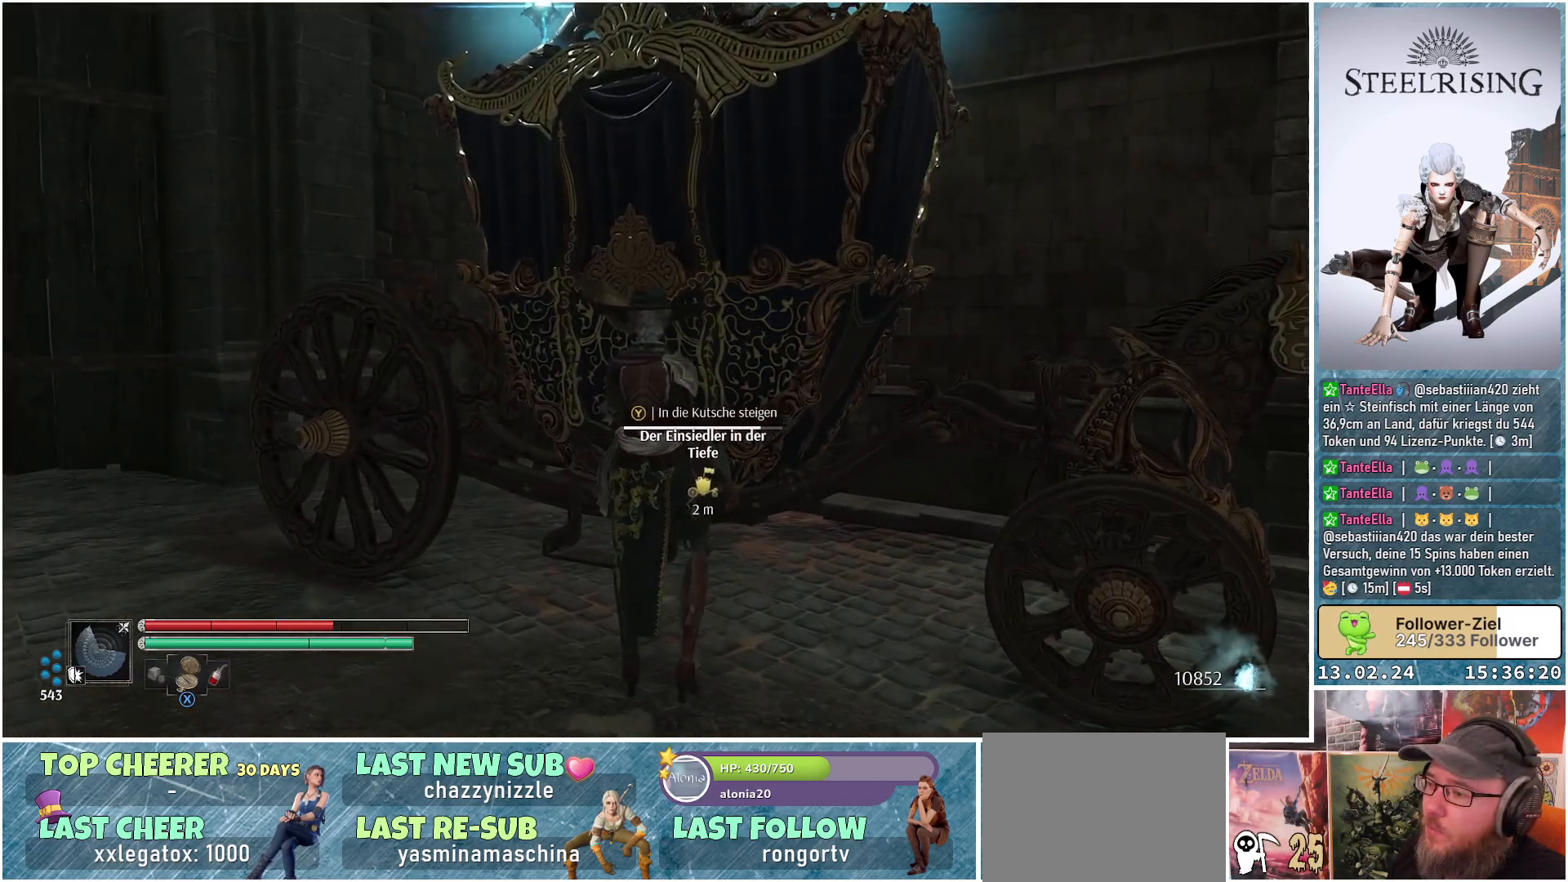
{"buttons": [], "left_stick": "center", "right_stick": "center", "events": [[351, "Y", "up"]]}
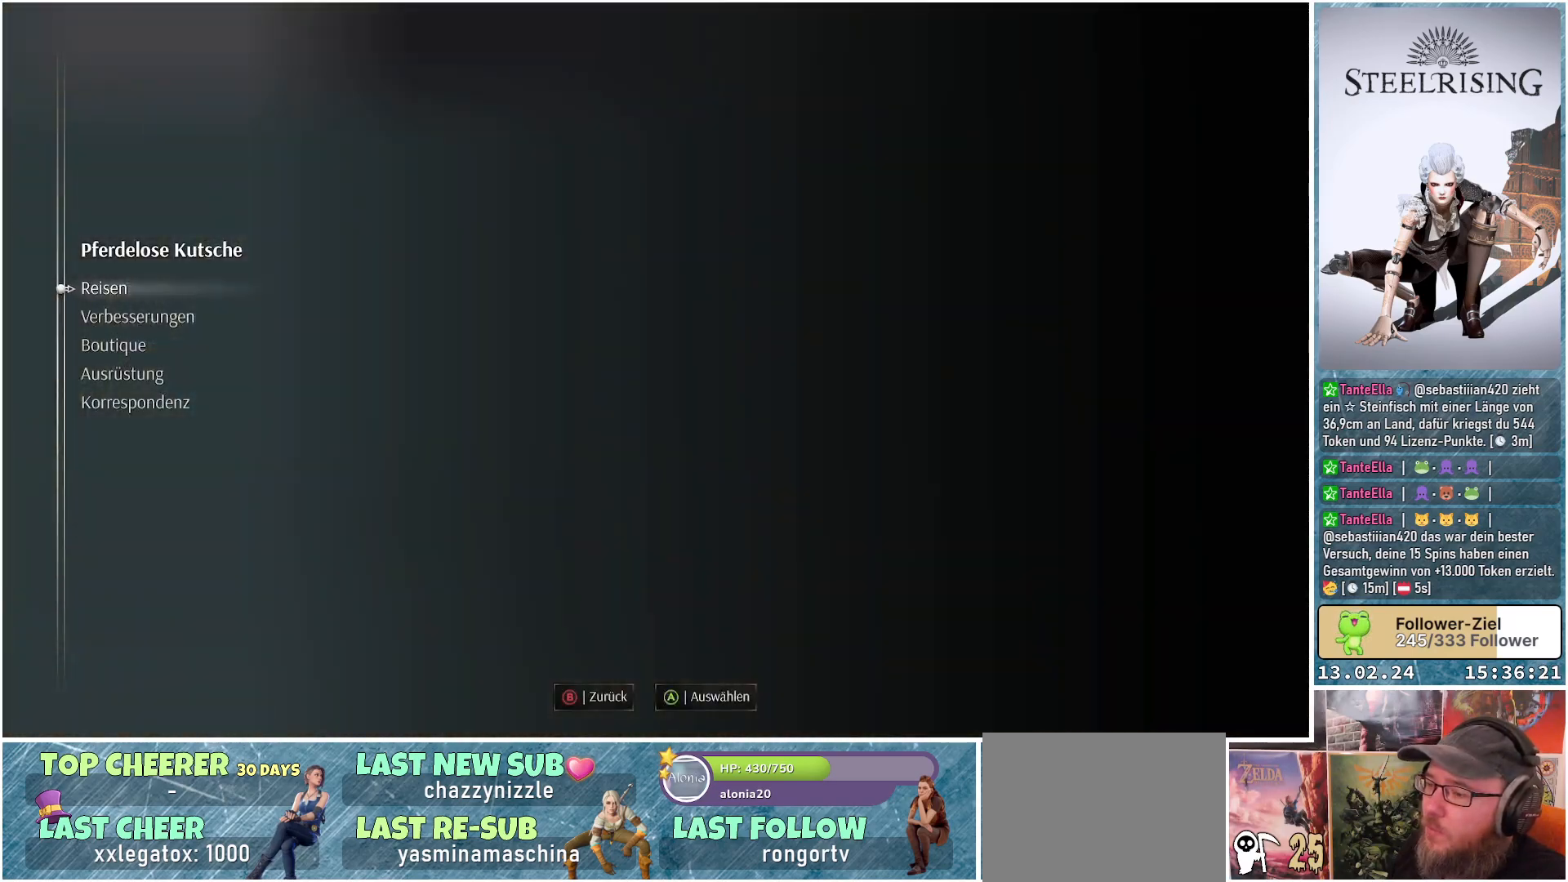
{"buttons": [], "left_stick": "center", "right_stick": "center", "events": []}
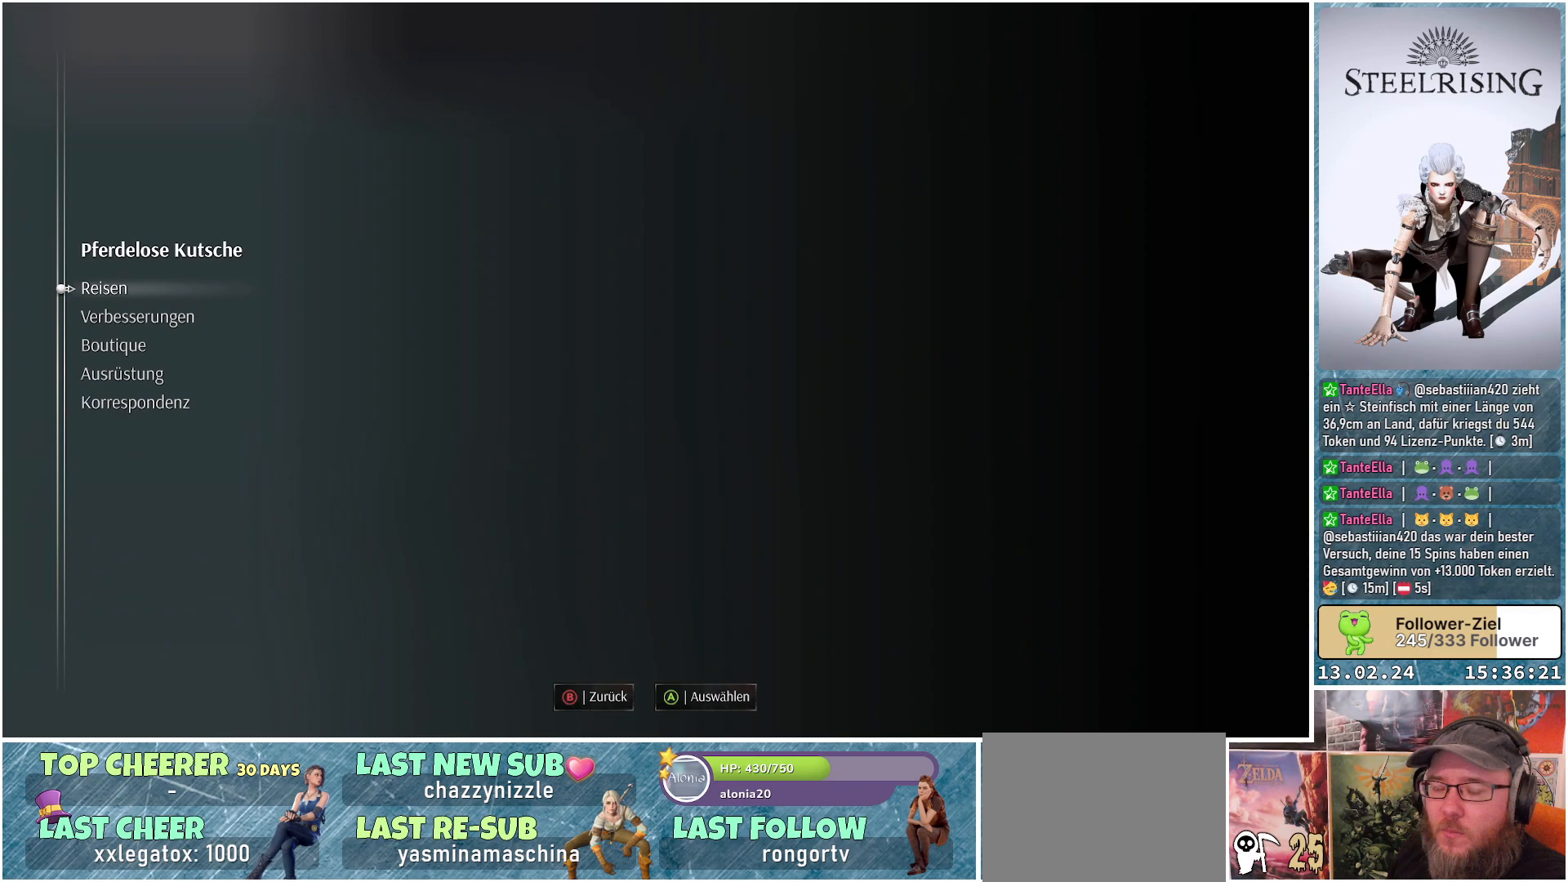
{"buttons": [], "left_stick": "center", "right_stick": "center", "events": []}
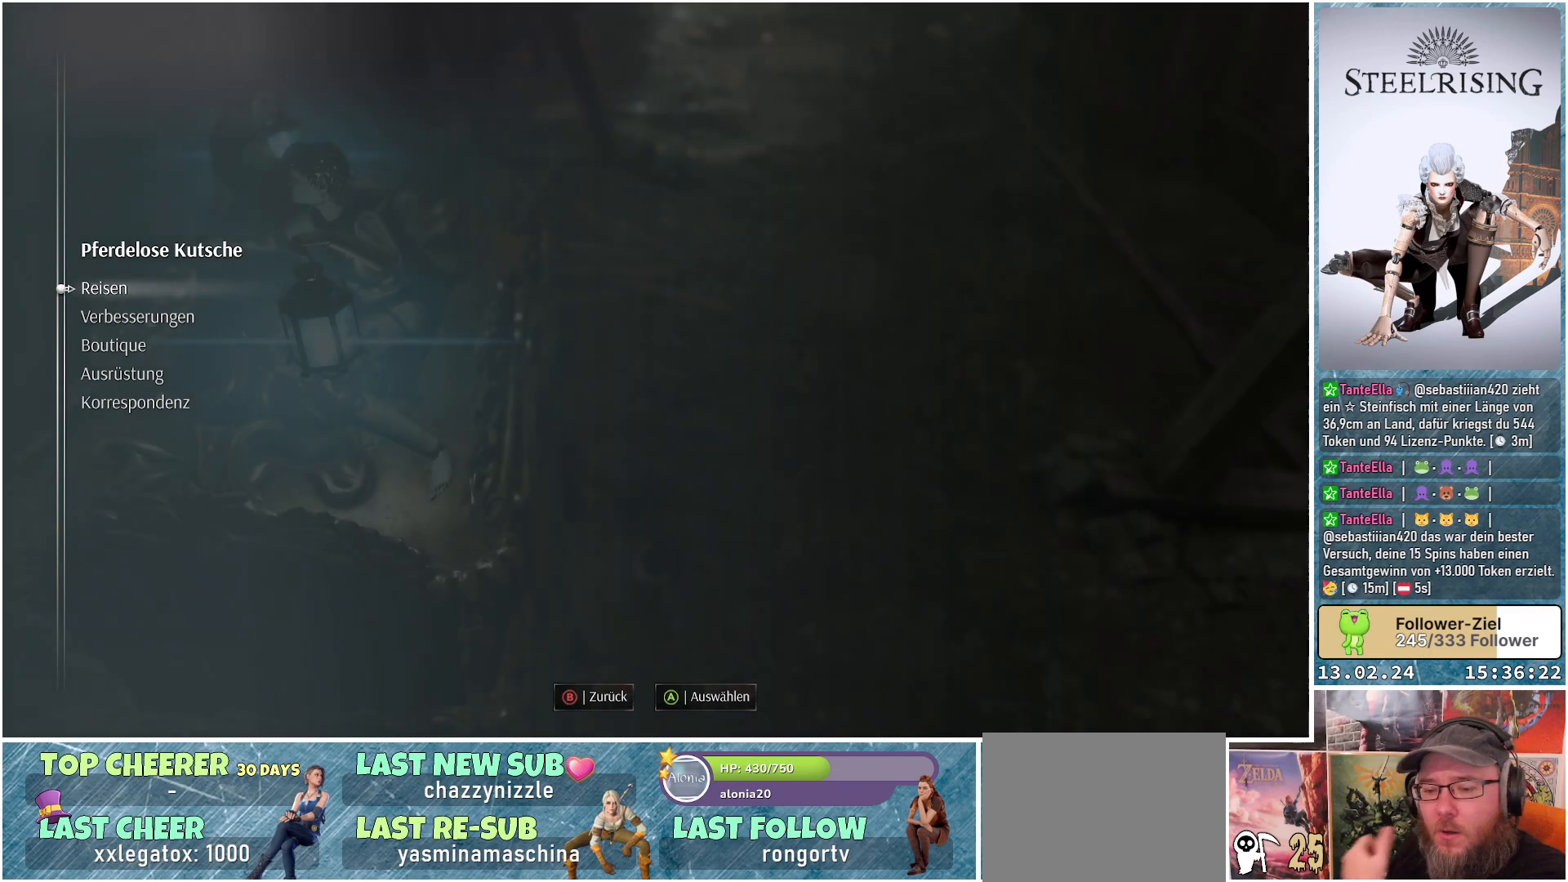
{"buttons": [], "left_stick": "center", "right_stick": "center", "events": []}
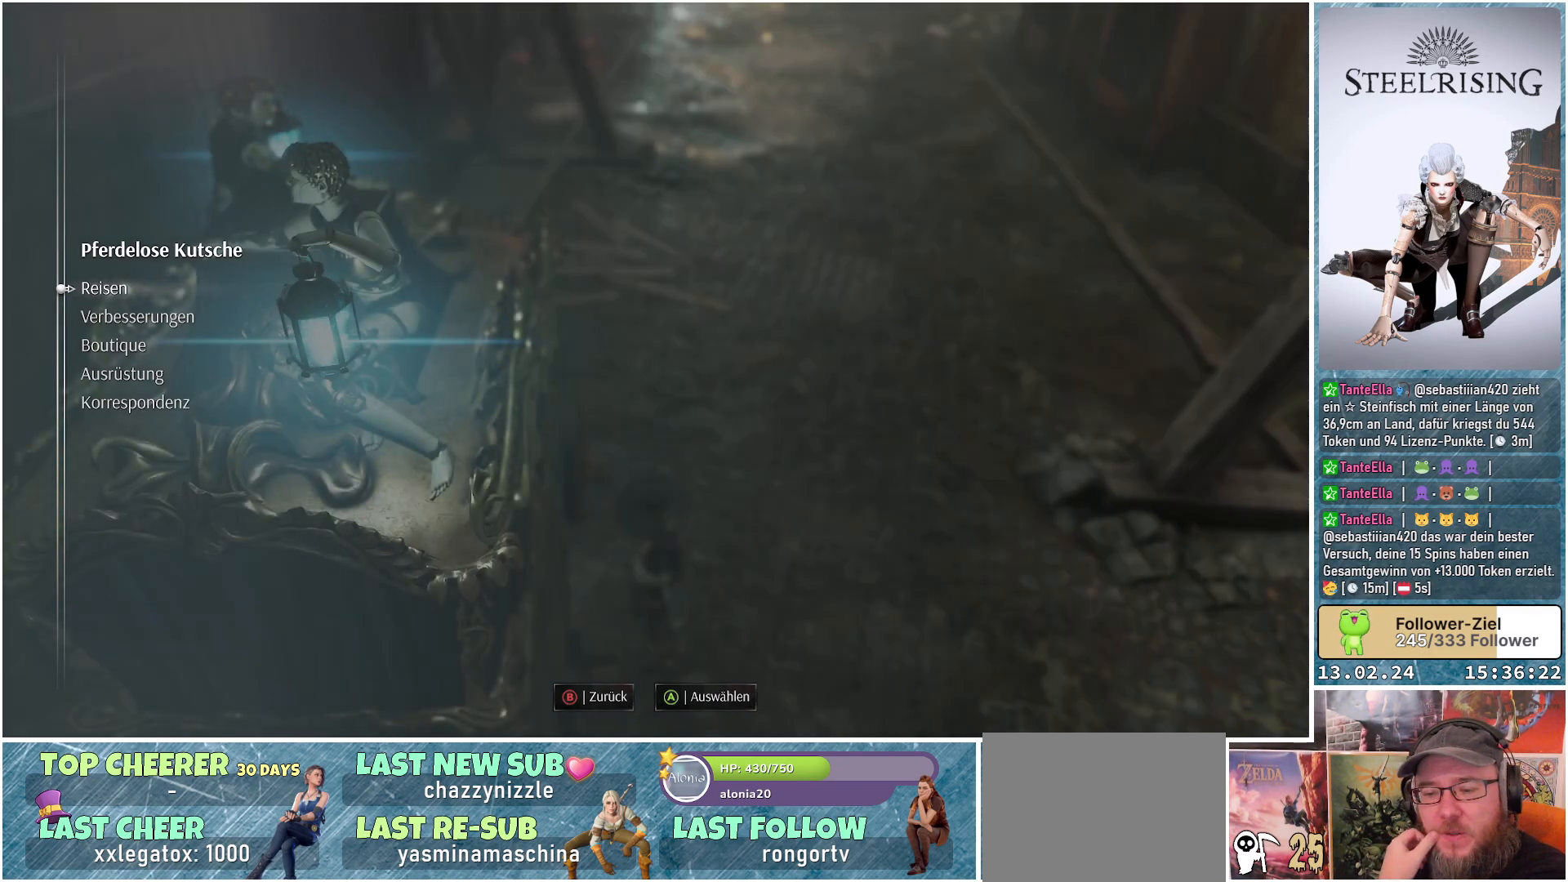
{"buttons": [], "left_stick": "center", "right_stick": "center", "events": []}